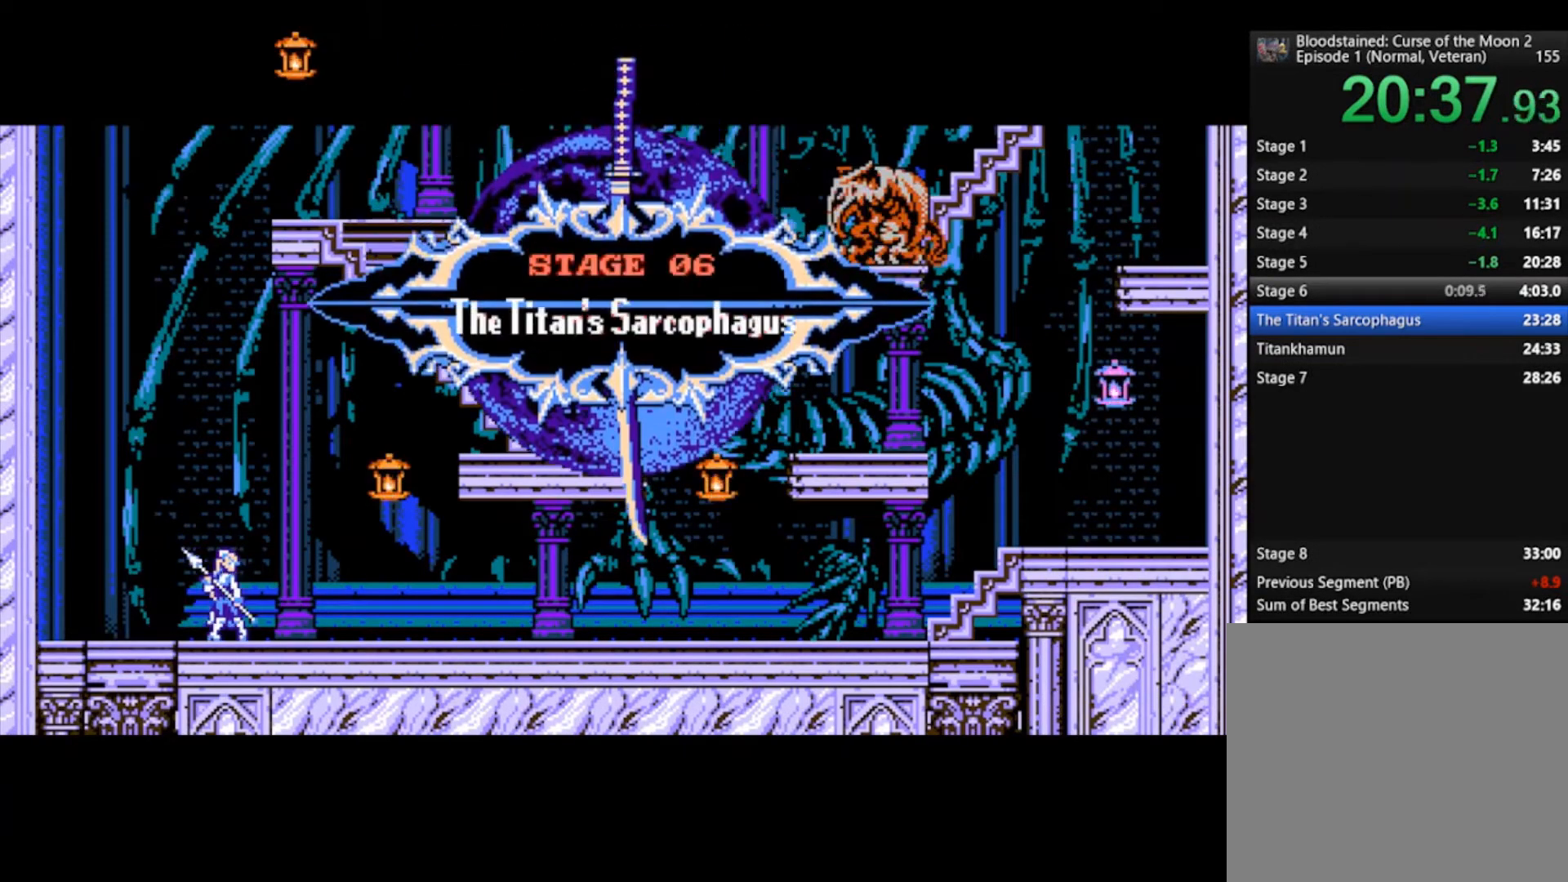
Gameplay with a controller (PlayStation layout); each line is a JSON object with the inputs held at the frame after it. "events" lists button and stick changes between this image and that frame as [ms after this image, input, new state], when the widget could be followed in between.
{"buttons": [], "left_stick": "right", "right_stick": "center", "events": []}
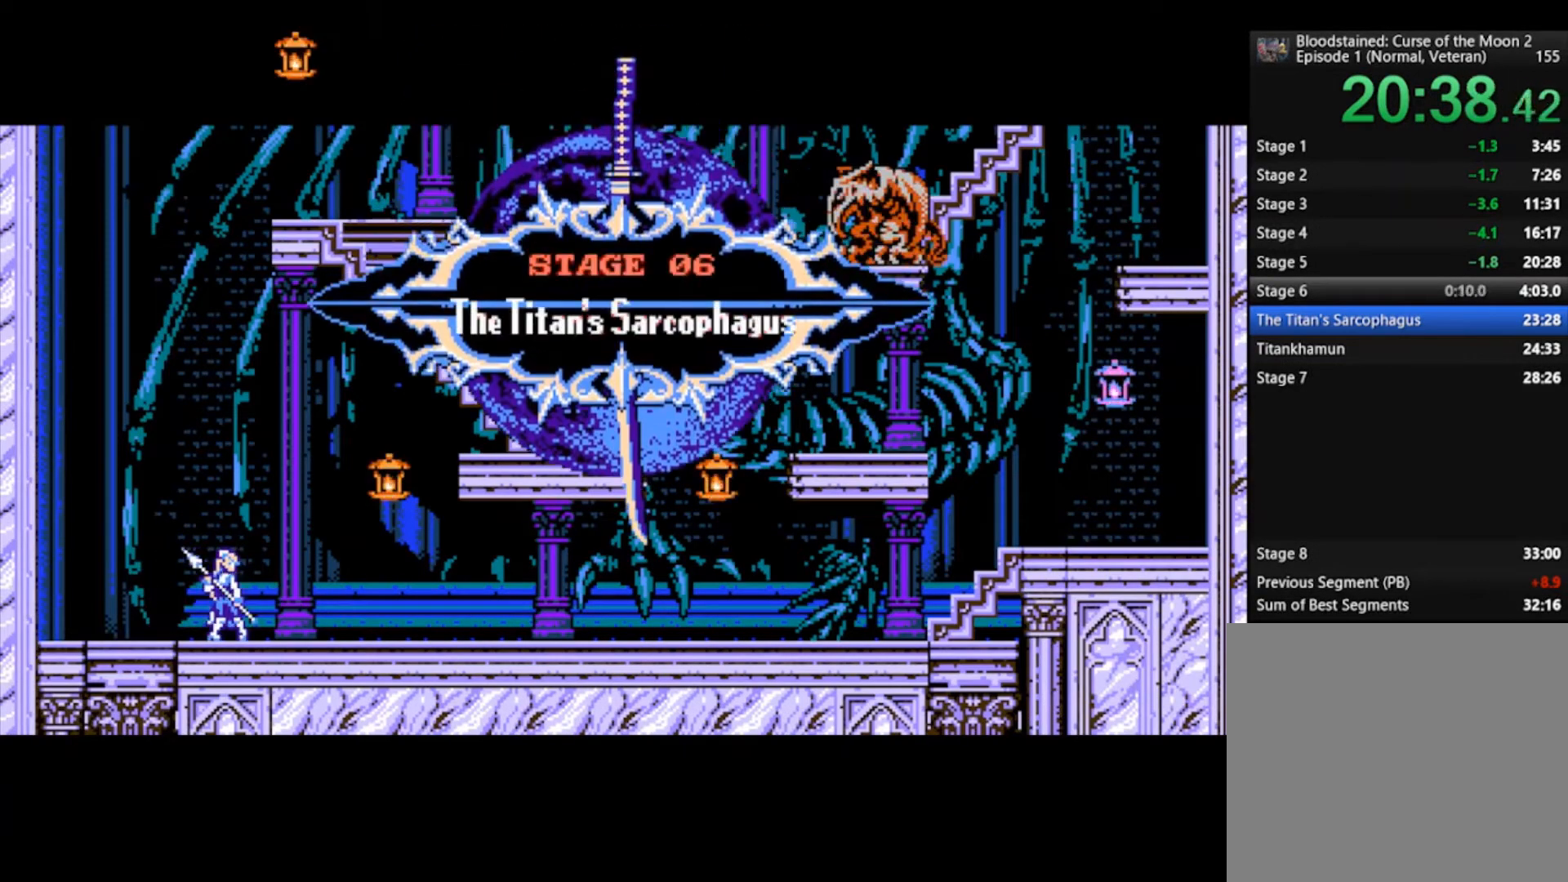
{"buttons": [], "left_stick": "right", "right_stick": "center", "events": []}
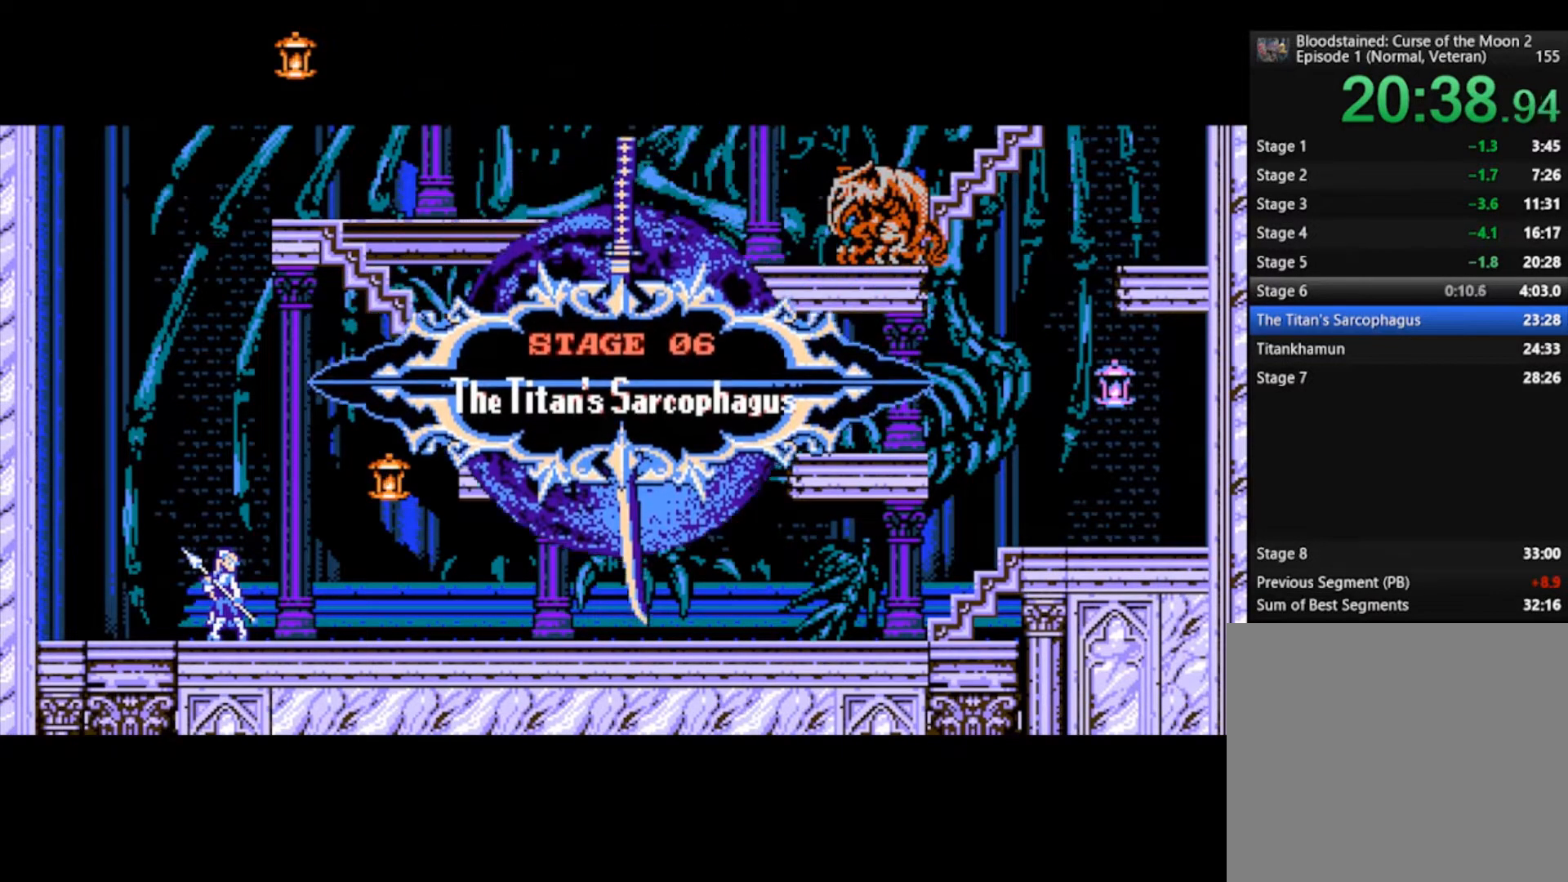
{"buttons": [], "left_stick": "right", "right_stick": "center", "events": []}
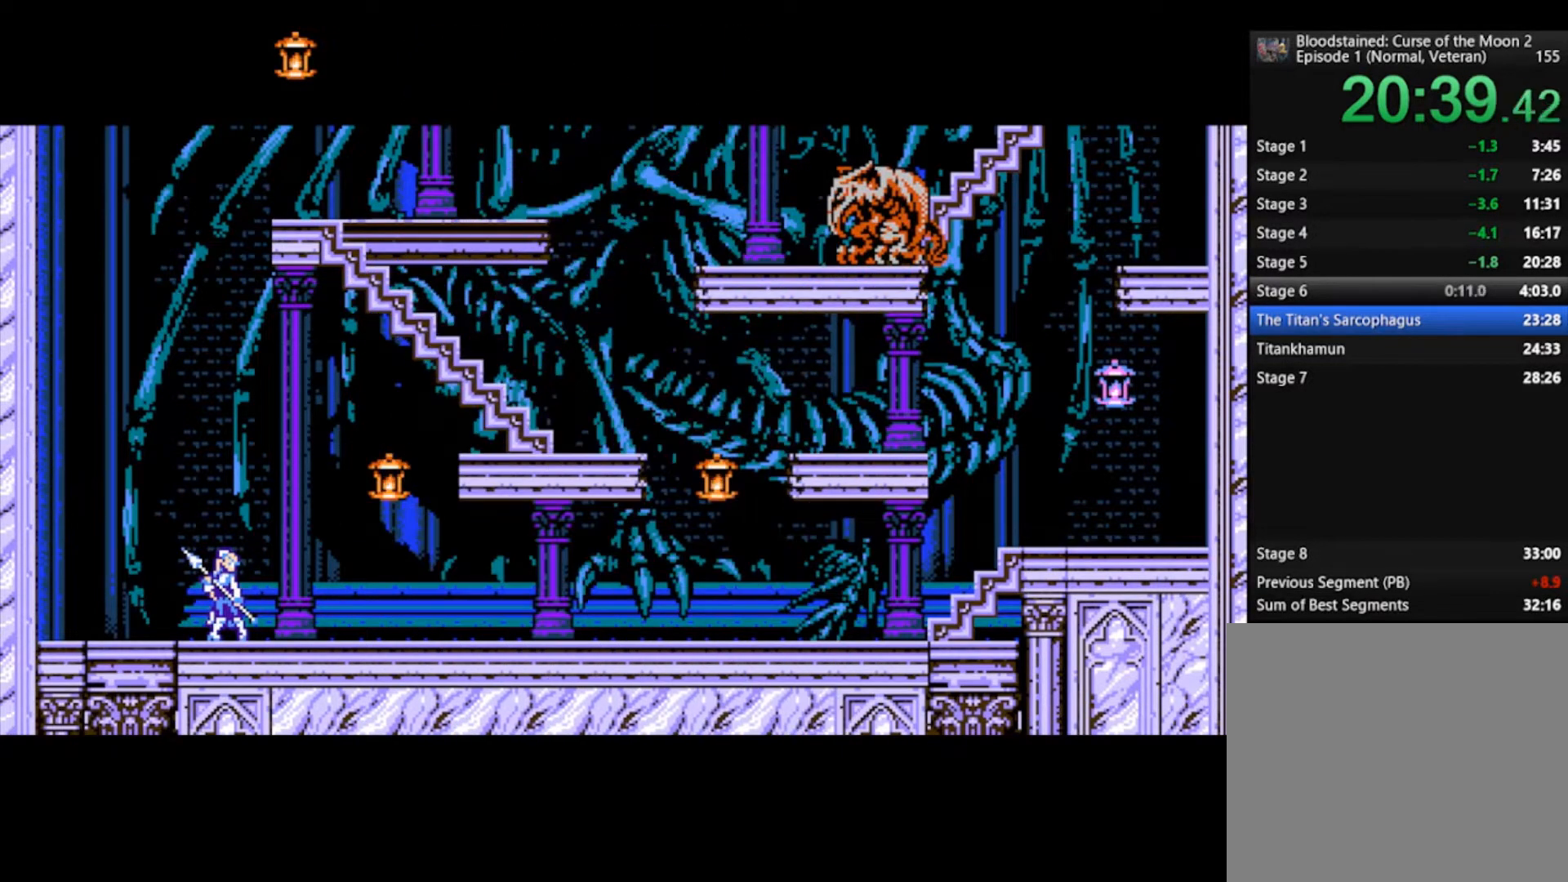
{"buttons": ["SQUARE"], "left_stick": "right", "right_stick": "center", "events": [[233, "CROSS", "down"], [367, "CROSS", "up"], [433, "SQUARE", "down"]]}
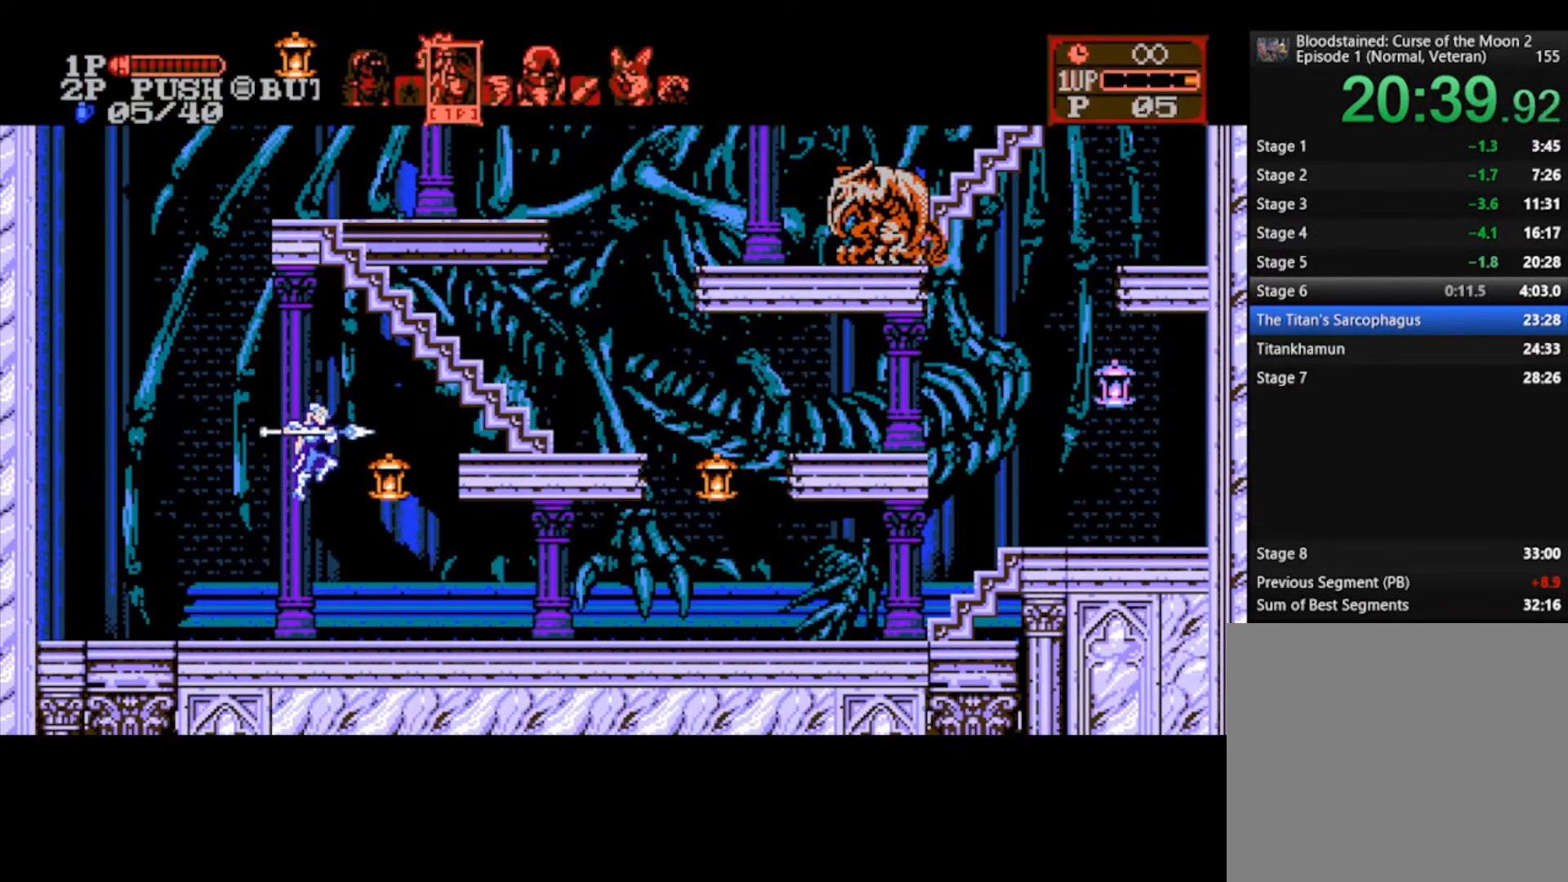
{"buttons": [], "left_stick": "right", "right_stick": "center", "events": [[100, "SQUARE", "up"]]}
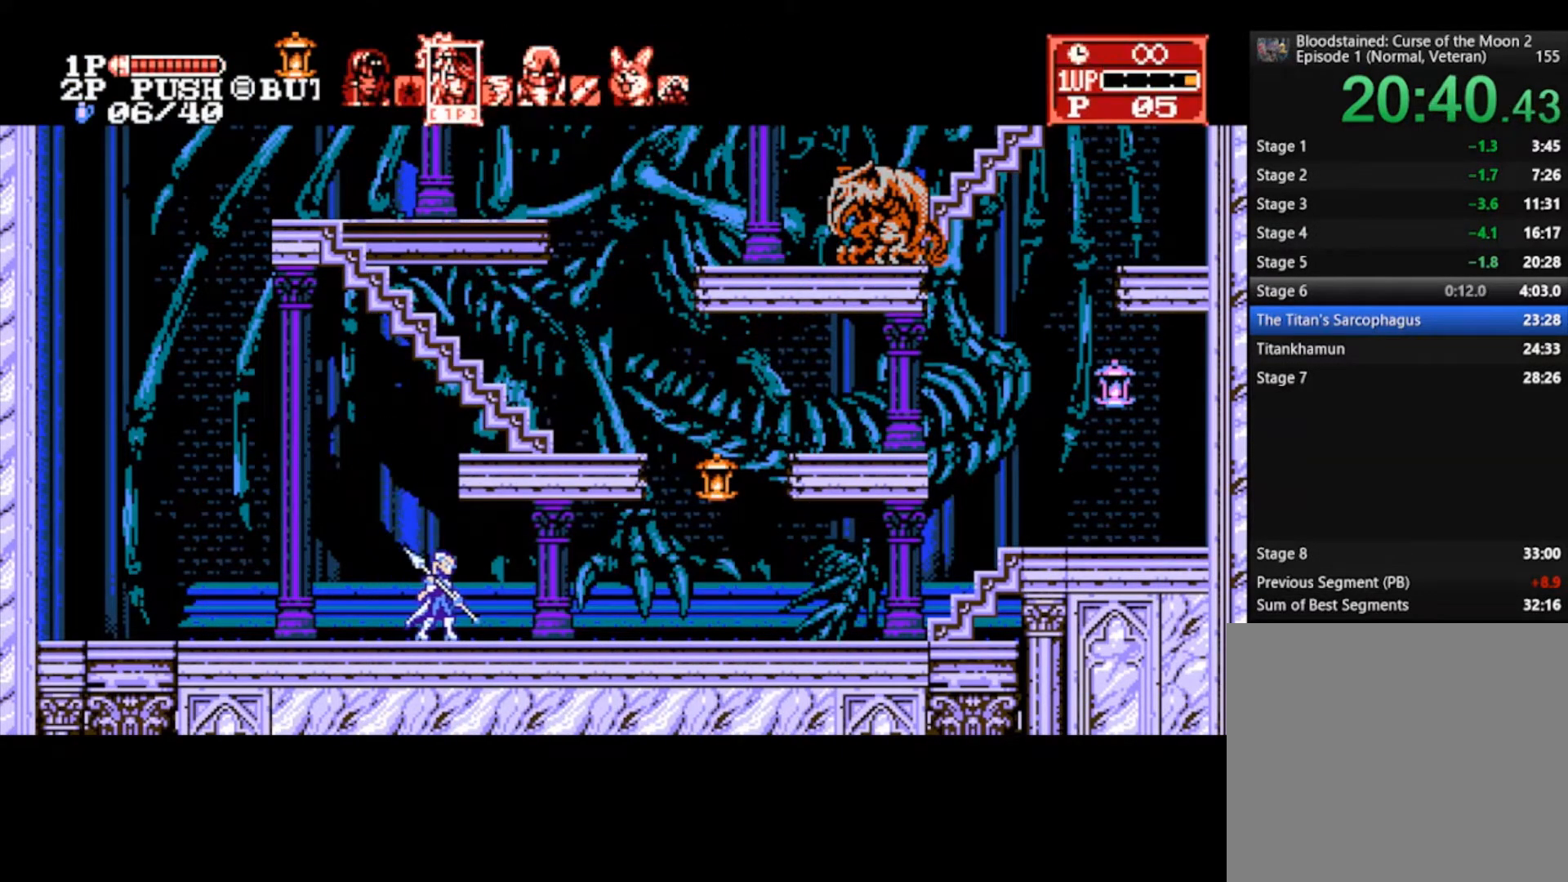
{"buttons": [], "left_stick": "right", "right_stick": "center", "events": []}
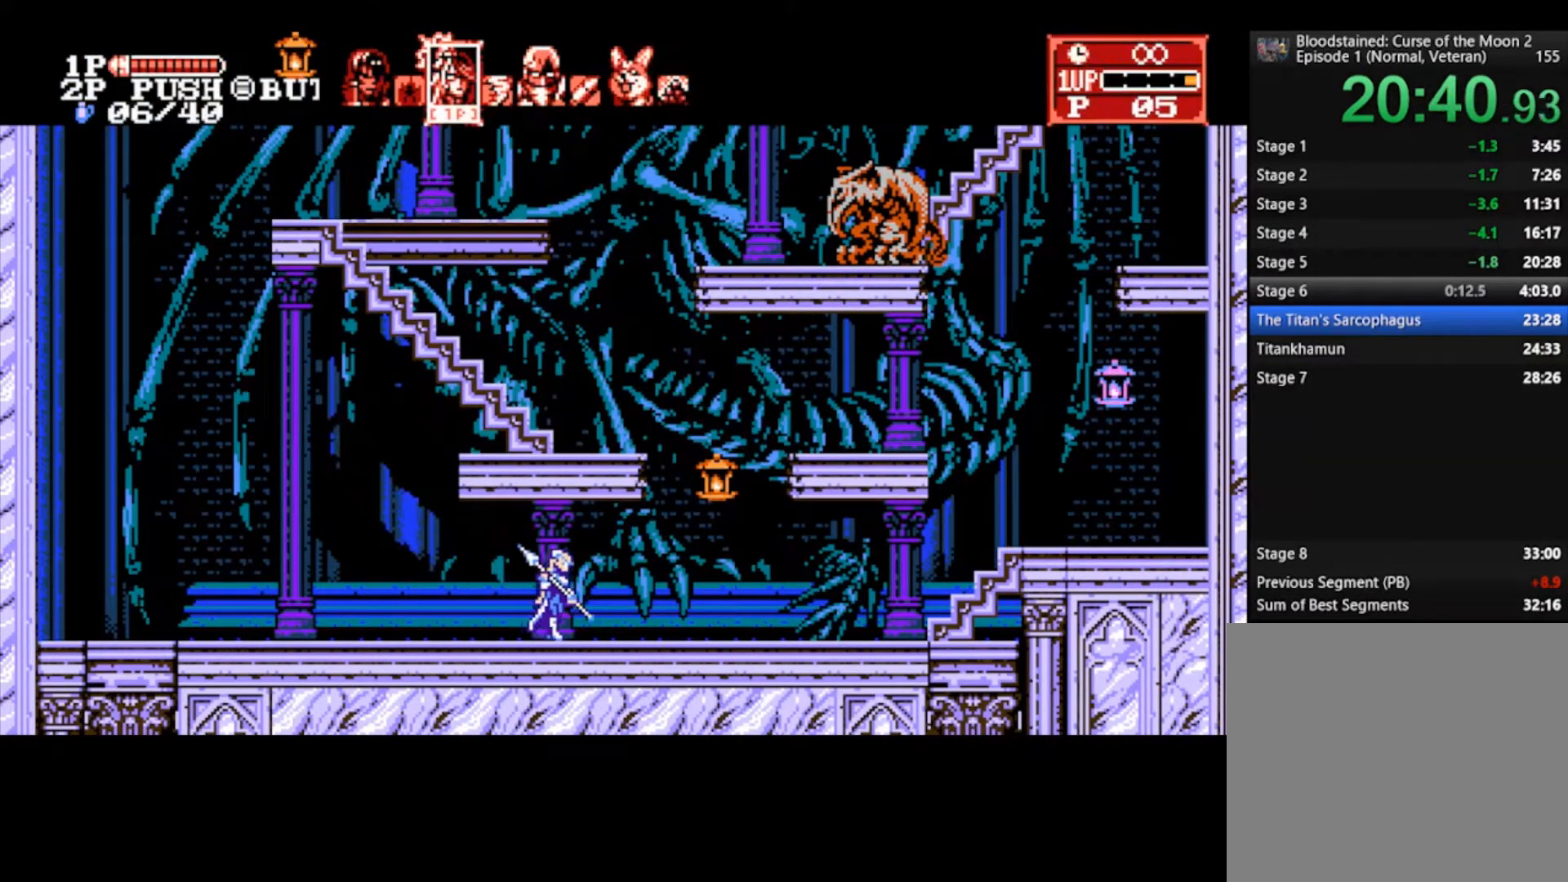
{"buttons": ["CROSS"], "left_stick": "right", "right_stick": "center", "events": [[400, "CROSS", "down"]]}
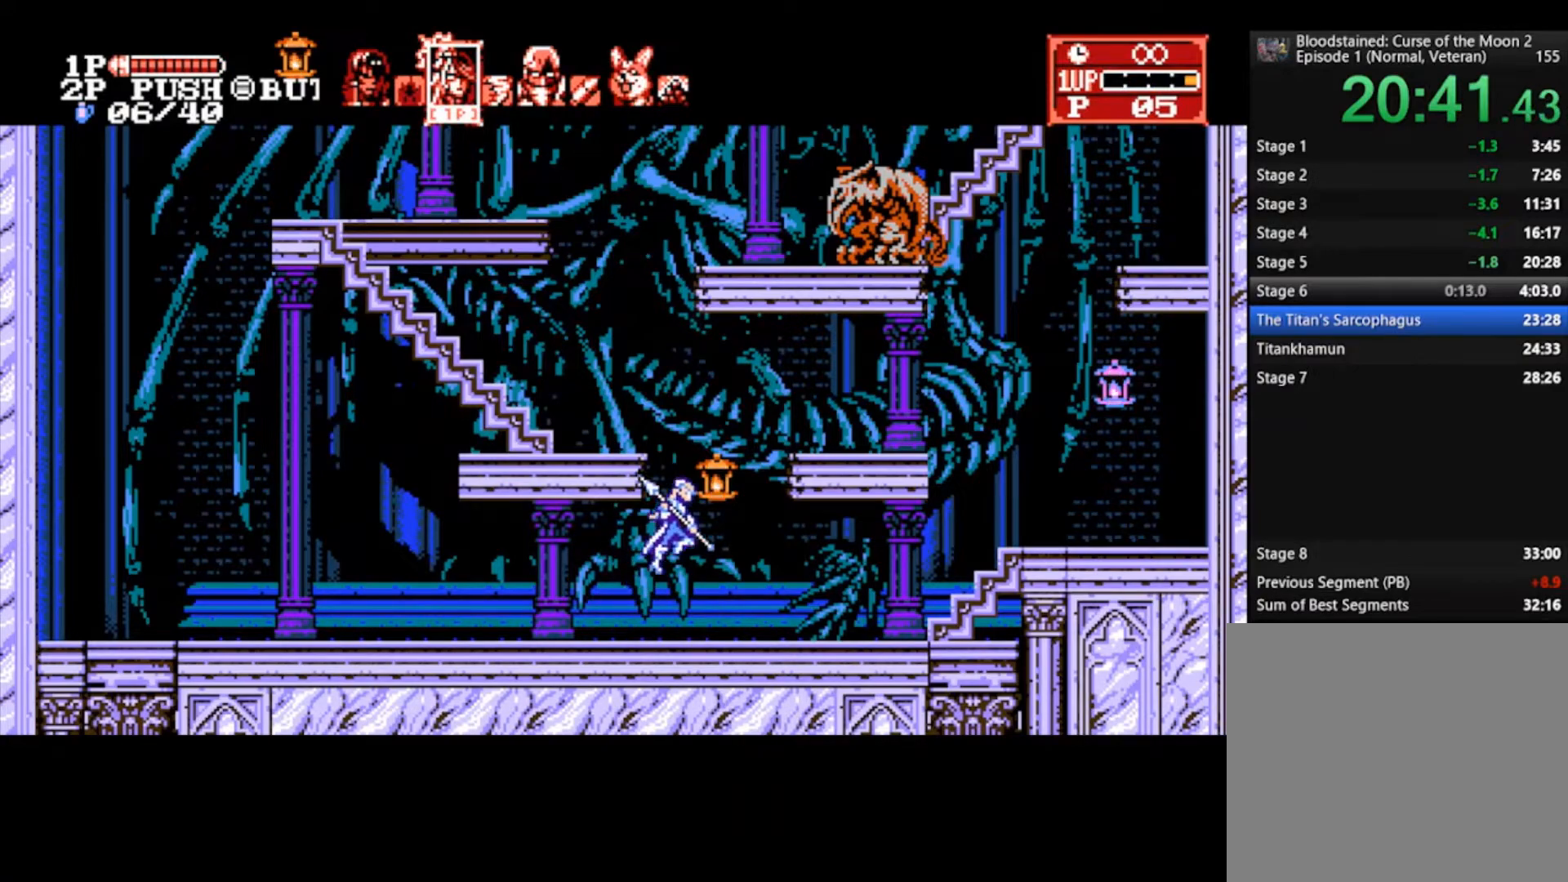
{"buttons": [], "left_stick": "up", "right_stick": "center", "events": [[67, "CROSS", "up"], [133, "left_stick", "down-right"], [467, "left_stick", "up"]]}
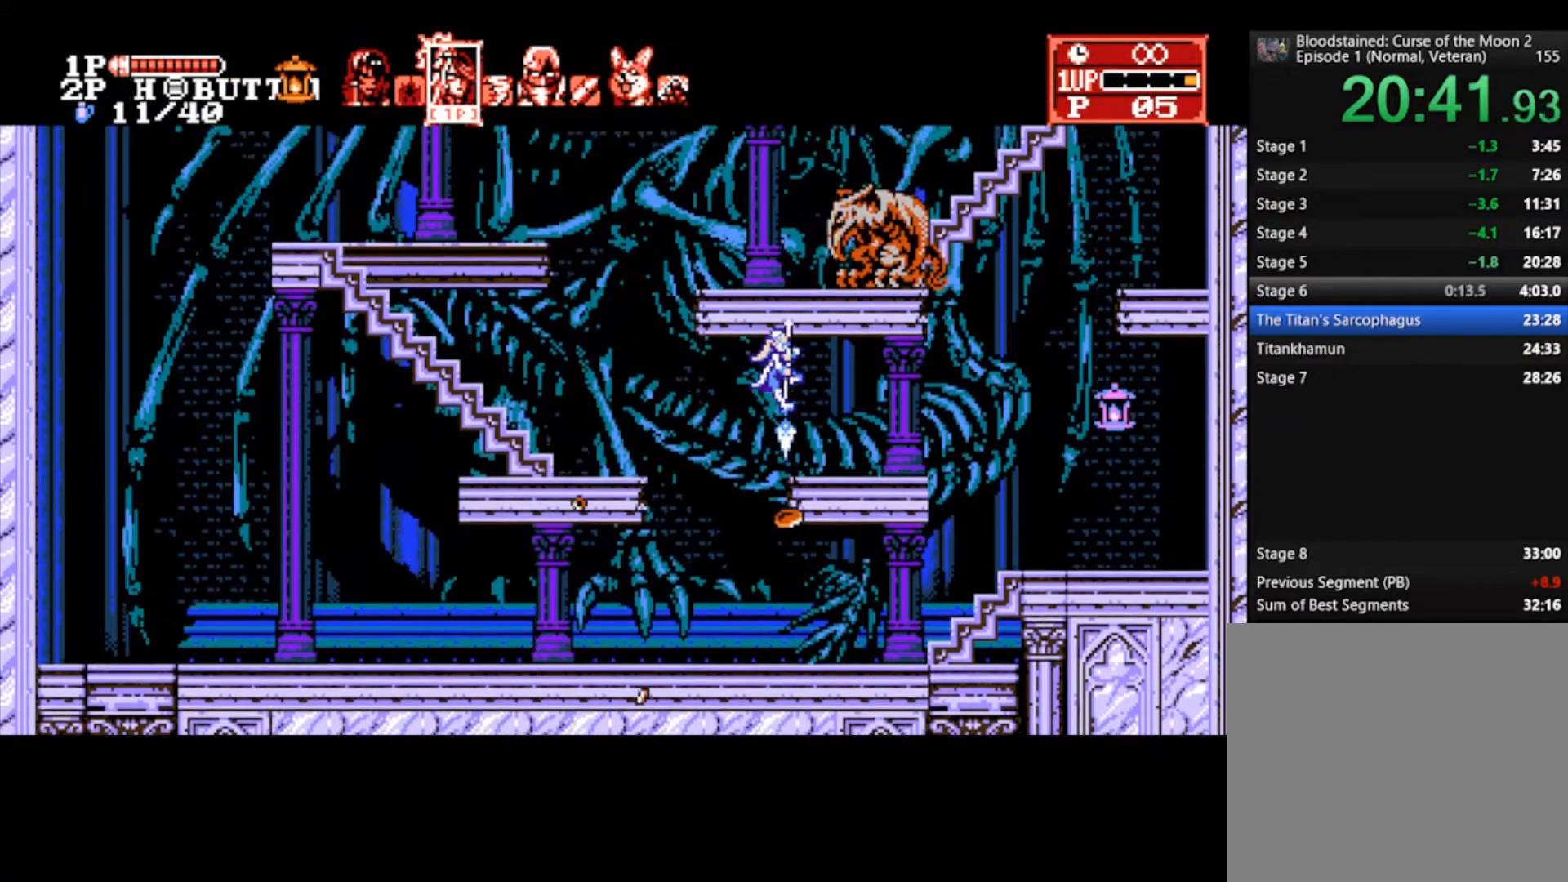
{"buttons": [], "left_stick": "left", "right_stick": "center", "events": [[33, "SQUARE", "down"], [133, "SQUARE", "up"], [233, "left_stick", "center"], [367, "left_stick", "left"]]}
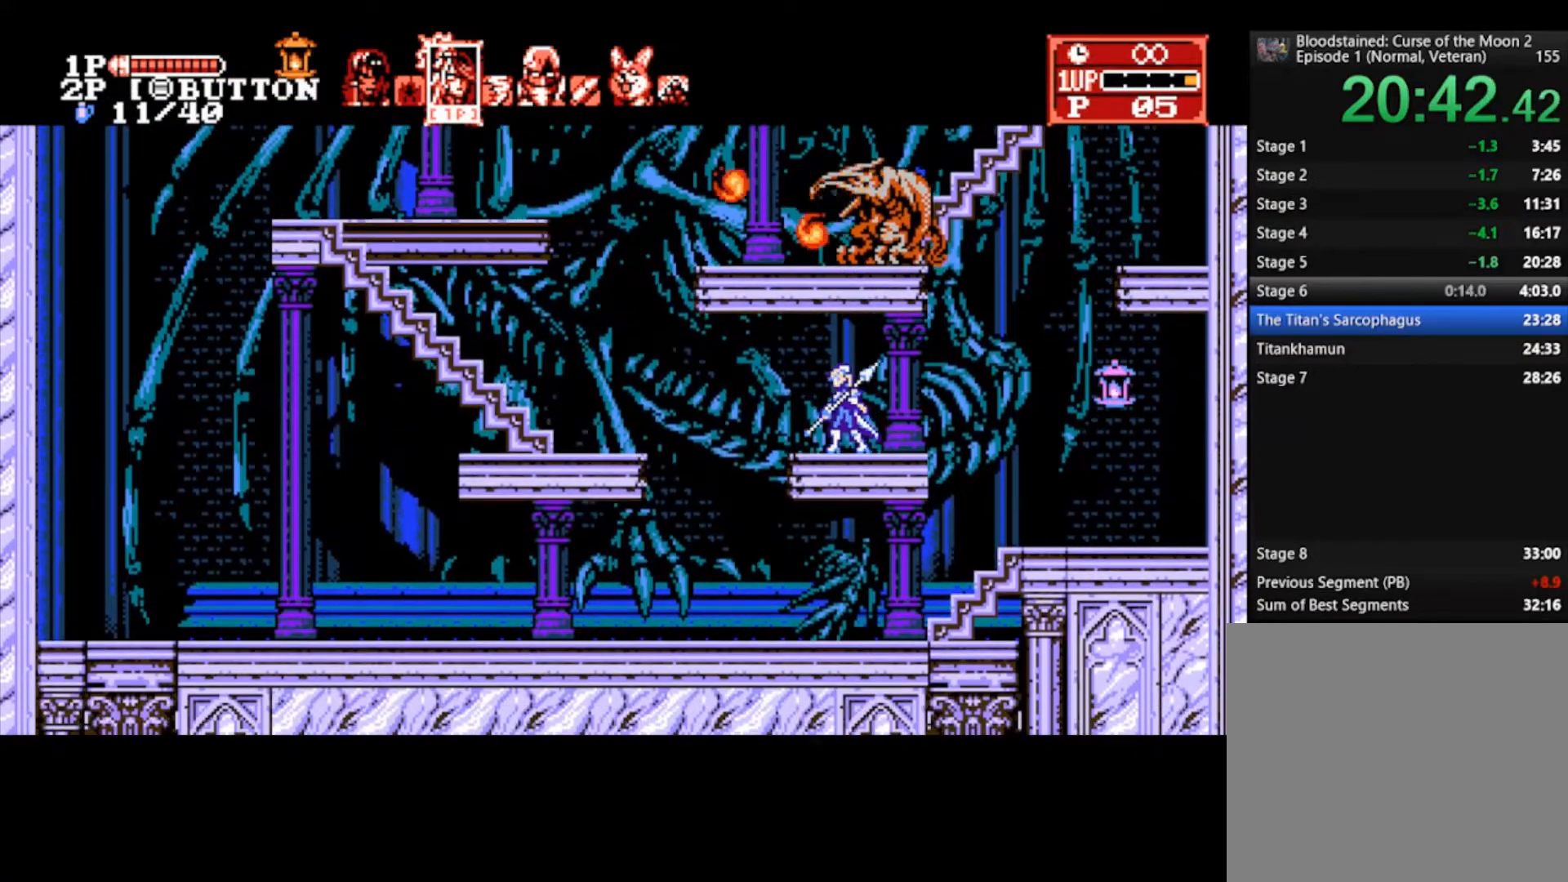
{"buttons": ["TRIANGLE"], "left_stick": "center", "right_stick": "center", "events": [[133, "left_stick", "right"], [167, "TRIANGLE", "down"], [200, "left_stick", "center"], [267, "TRIANGLE", "up"], [333, "TRIANGLE", "down"], [400, "TRIANGLE", "up"], [467, "TRIANGLE", "down"]]}
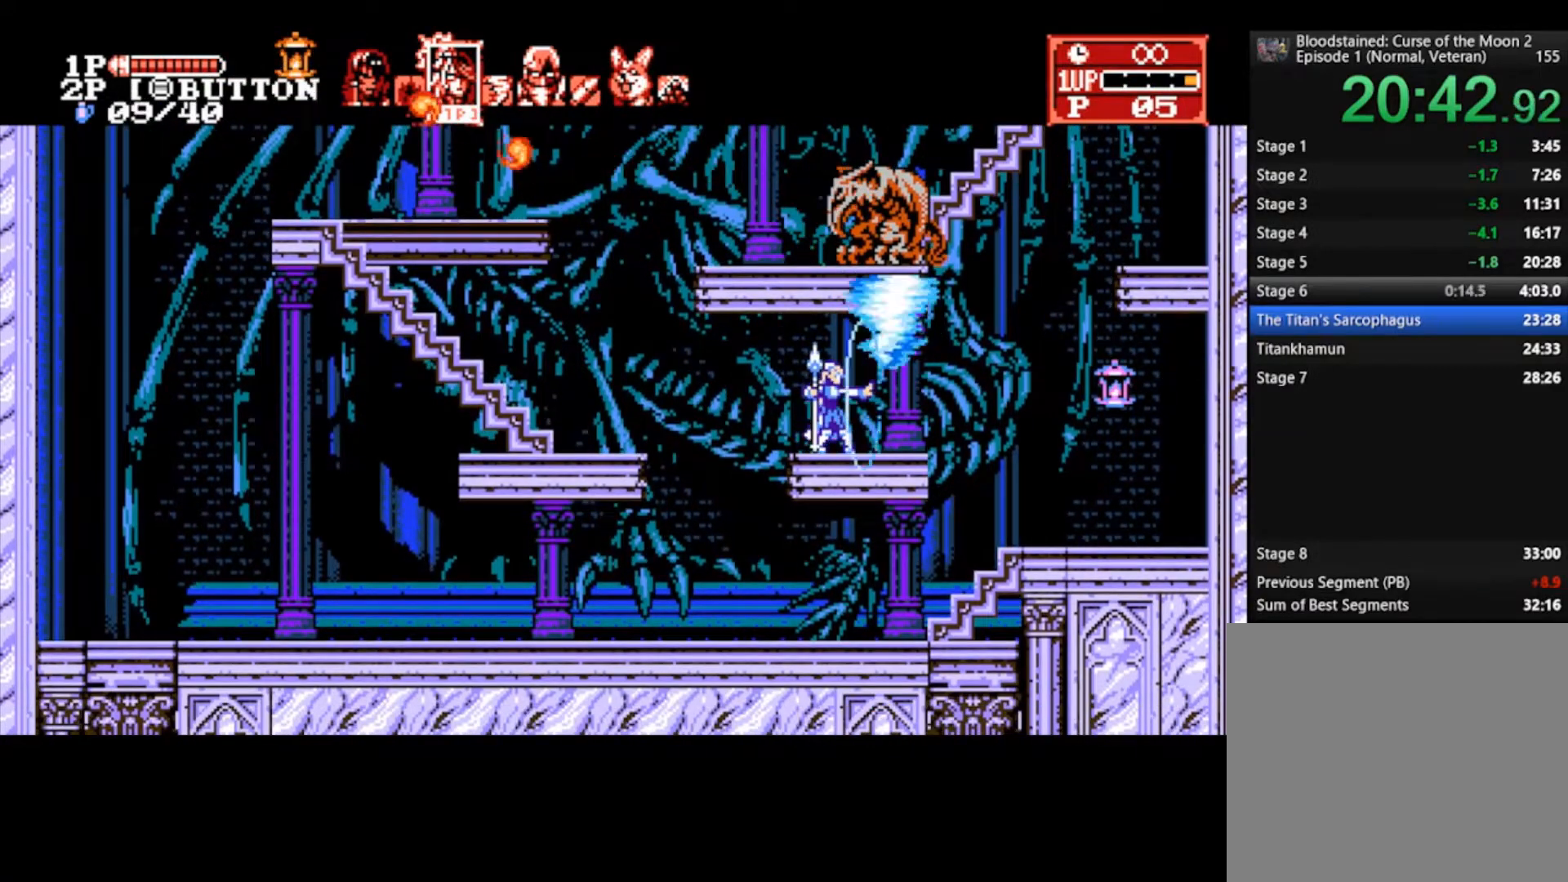
{"buttons": ["TRIANGLE"], "left_stick": "center", "right_stick": "center", "events": [[33, "TRIANGLE", "up"], [100, "TRIANGLE", "down"], [167, "TRIANGLE", "up"], [233, "TRIANGLE", "down"], [300, "TRIANGLE", "up"], [367, "TRIANGLE", "down"], [433, "TRIANGLE", "up"], [467, "TRIANGLE", "down"]]}
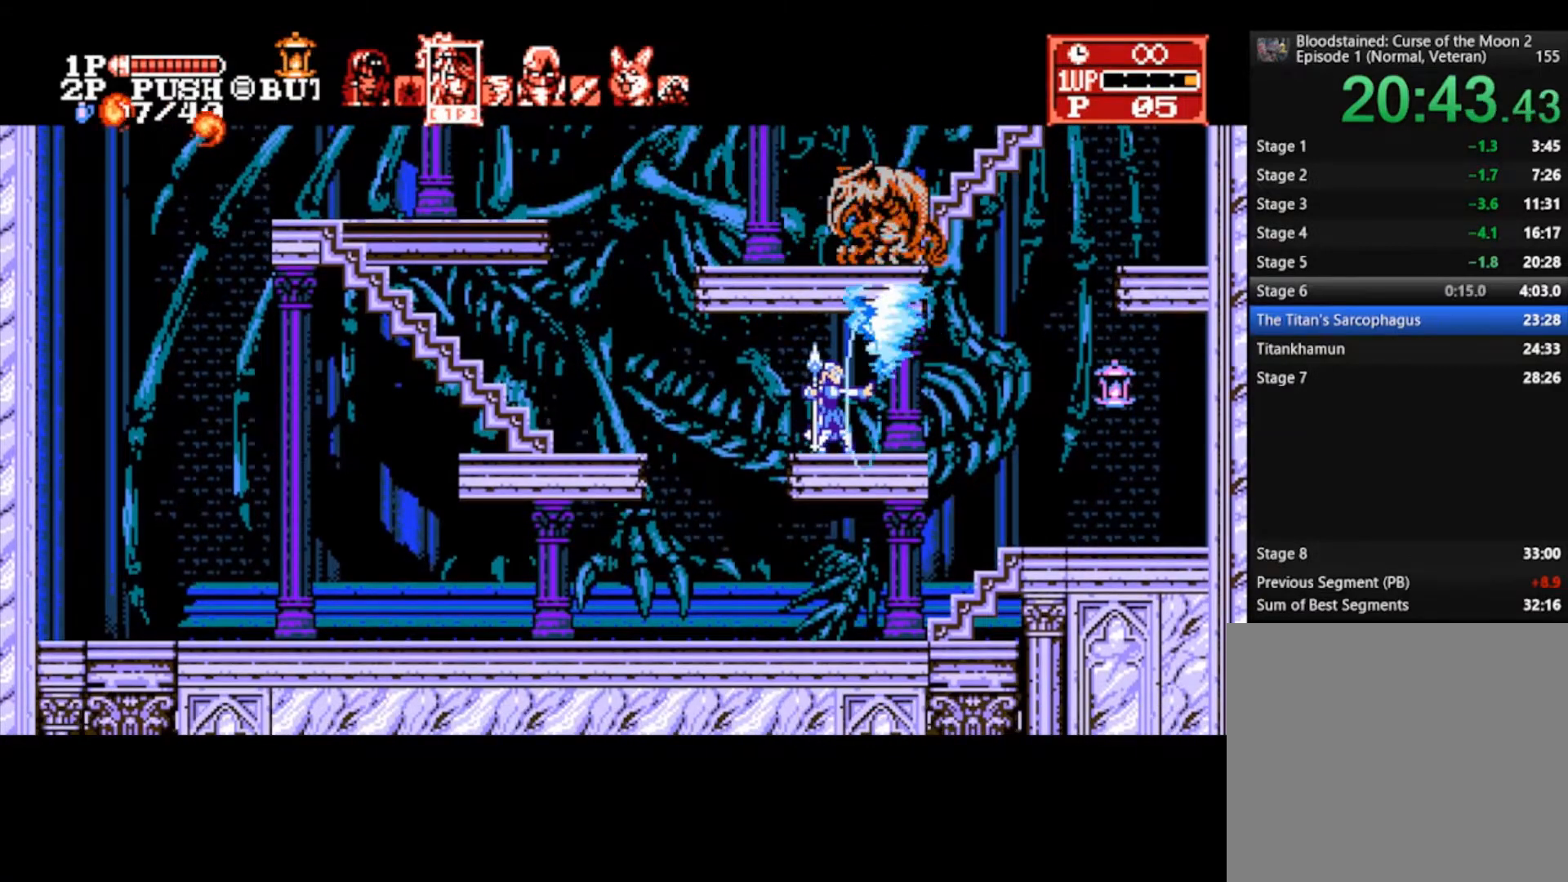
{"buttons": [], "left_stick": "center", "right_stick": "center", "events": [[67, "TRIANGLE", "up"], [200, "left_stick", "right"], [300, "left_stick", "center"], [333, "CROSS", "down"], [467, "CROSS", "up"]]}
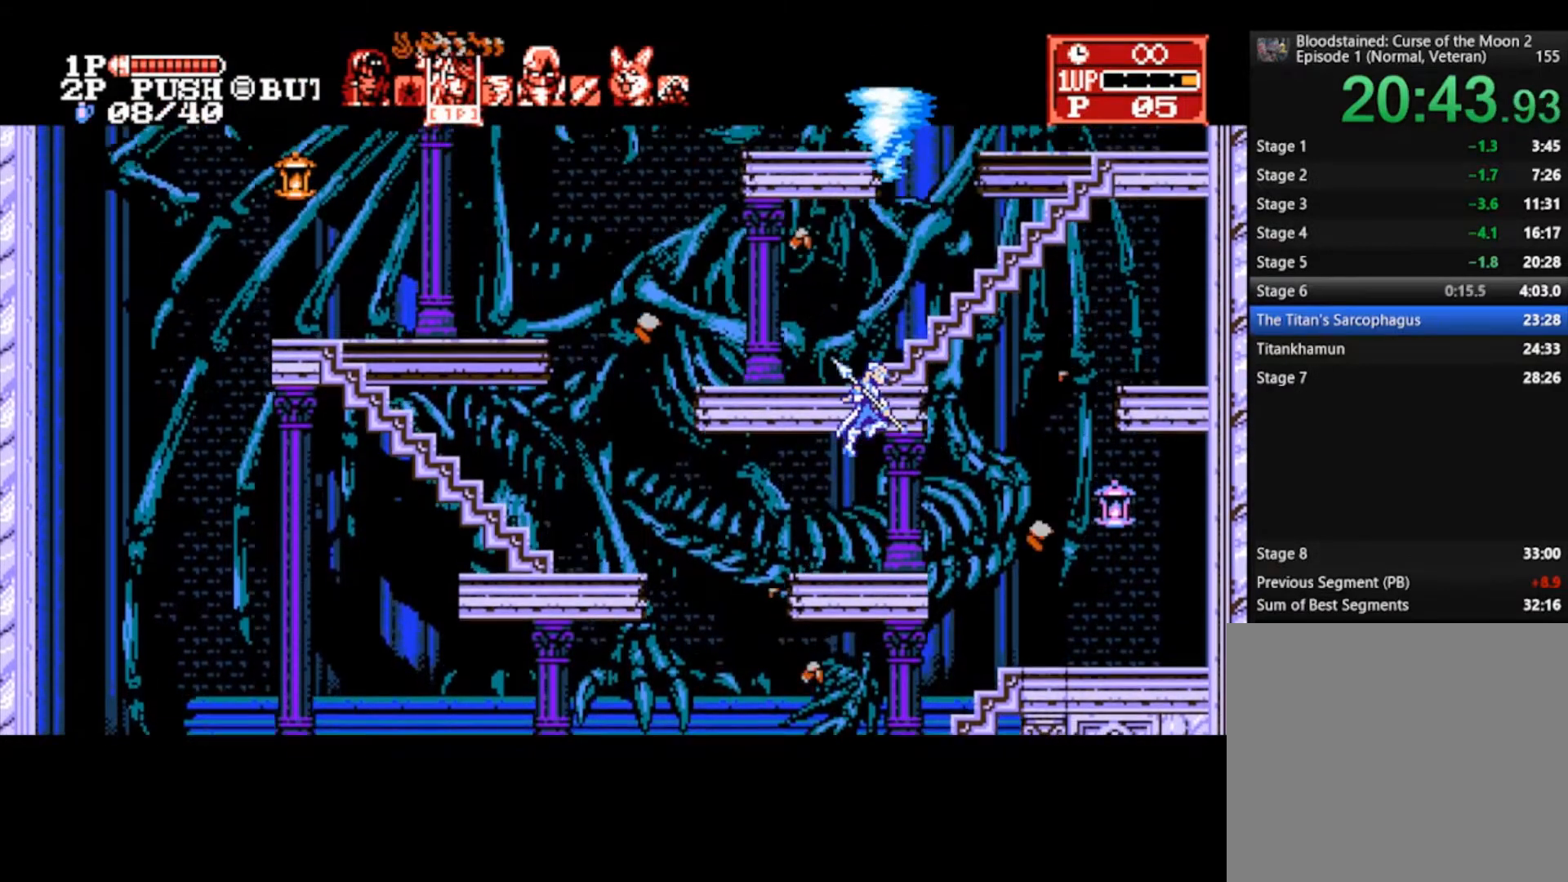
{"buttons": [], "left_stick": "right", "right_stick": "center", "events": [[133, "left_stick", "right"]]}
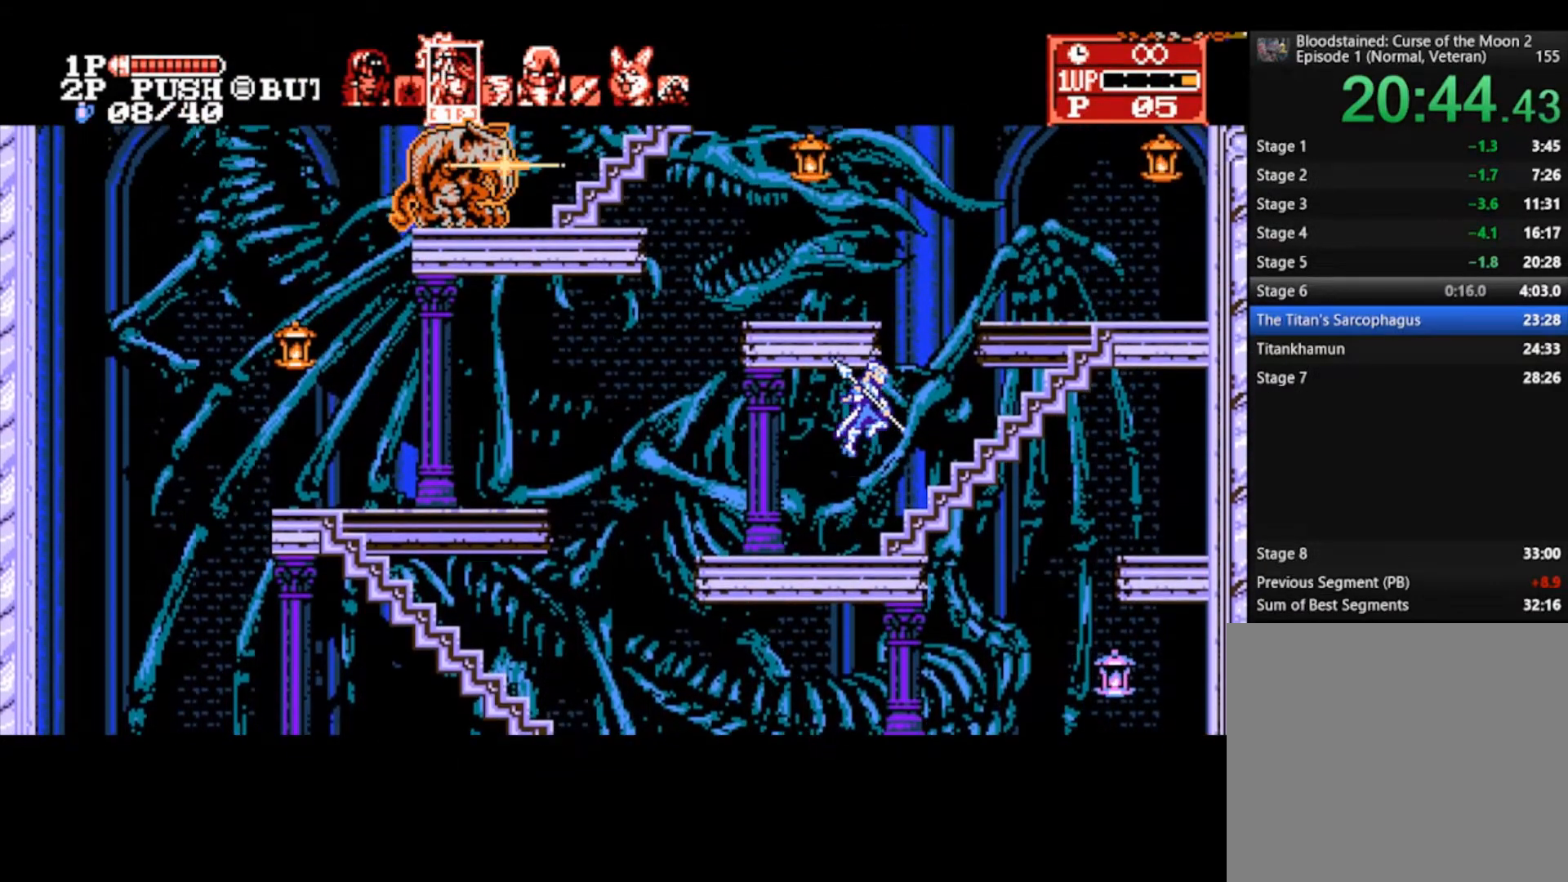
{"buttons": ["CROSS"], "left_stick": "right", "right_stick": "center", "events": [[500, "CROSS", "down"]]}
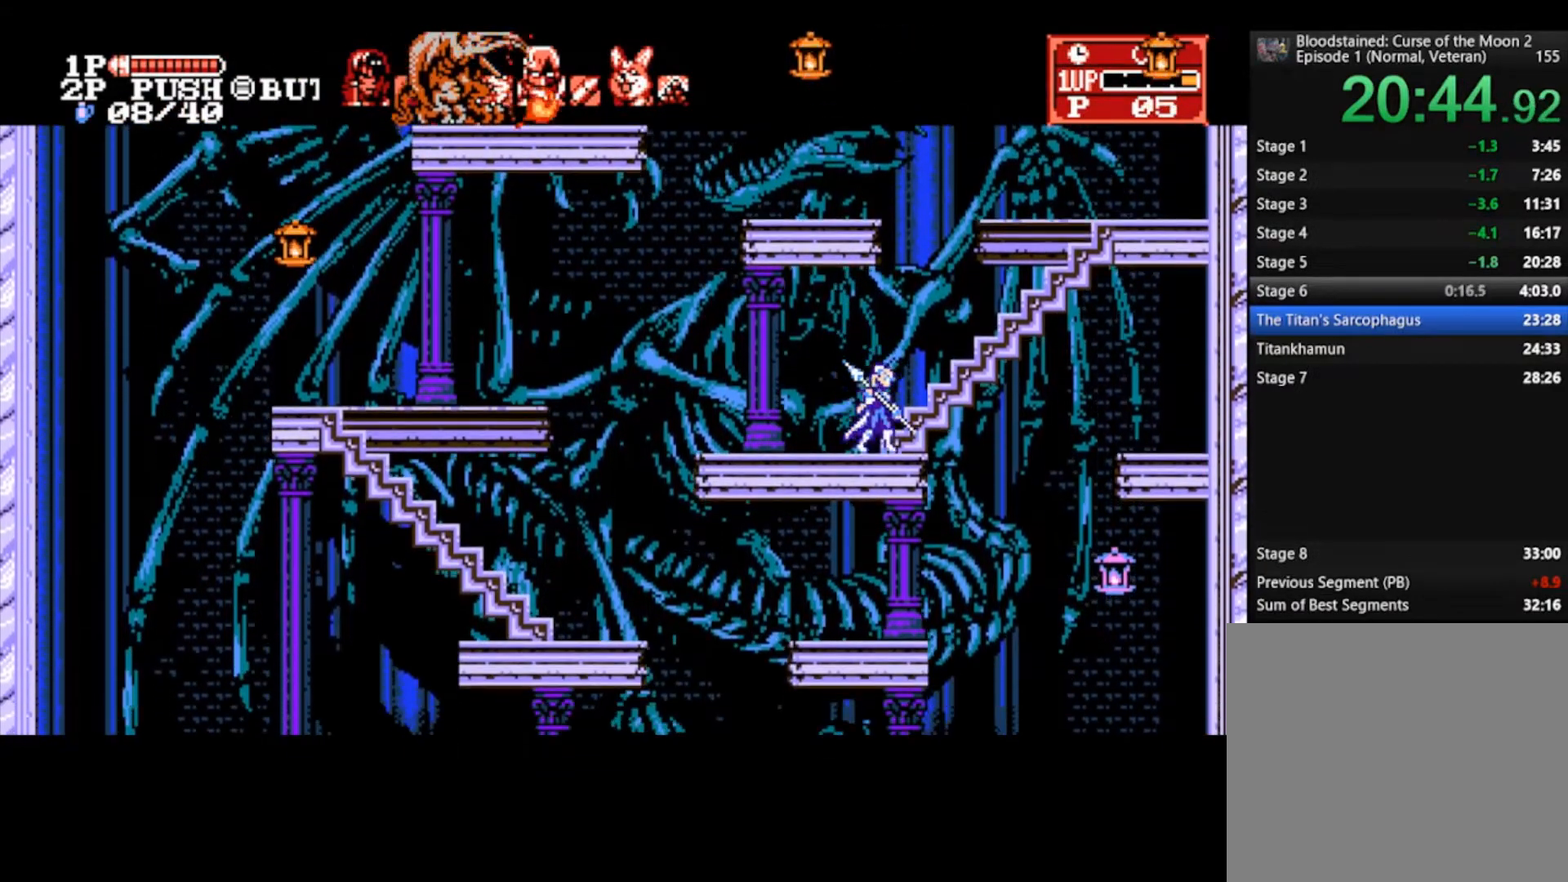
{"buttons": [], "left_stick": "up", "right_stick": "center", "events": [[133, "CROSS", "up"], [133, "left_stick", "up"]]}
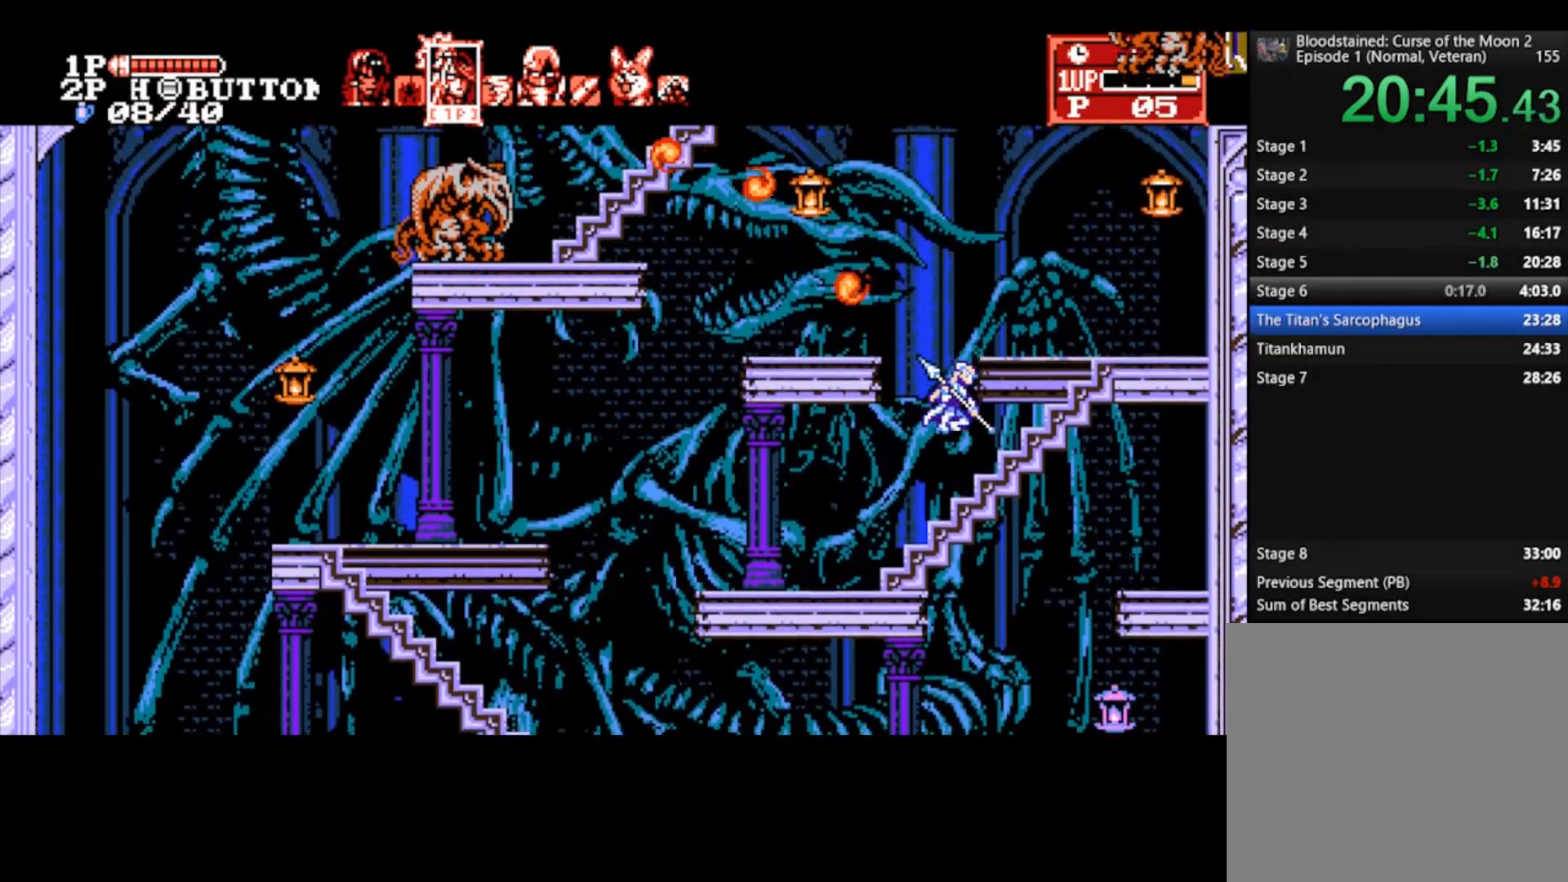
{"buttons": [], "left_stick": "up", "right_stick": "center", "events": []}
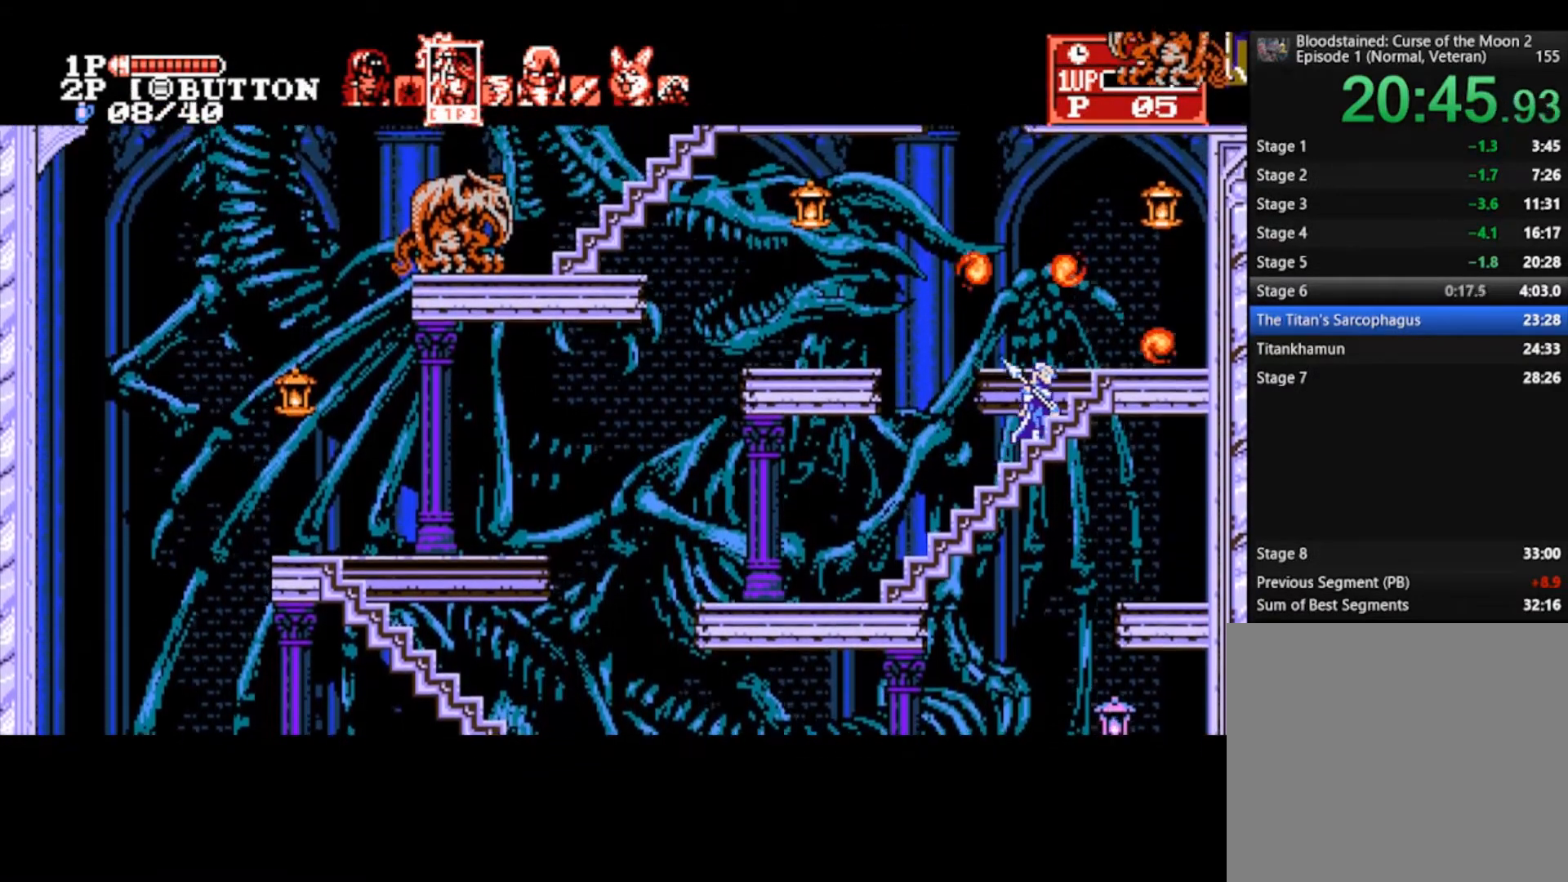
{"buttons": [], "left_stick": "up-left", "right_stick": "center", "events": [[500, "left_stick", "up-left"]]}
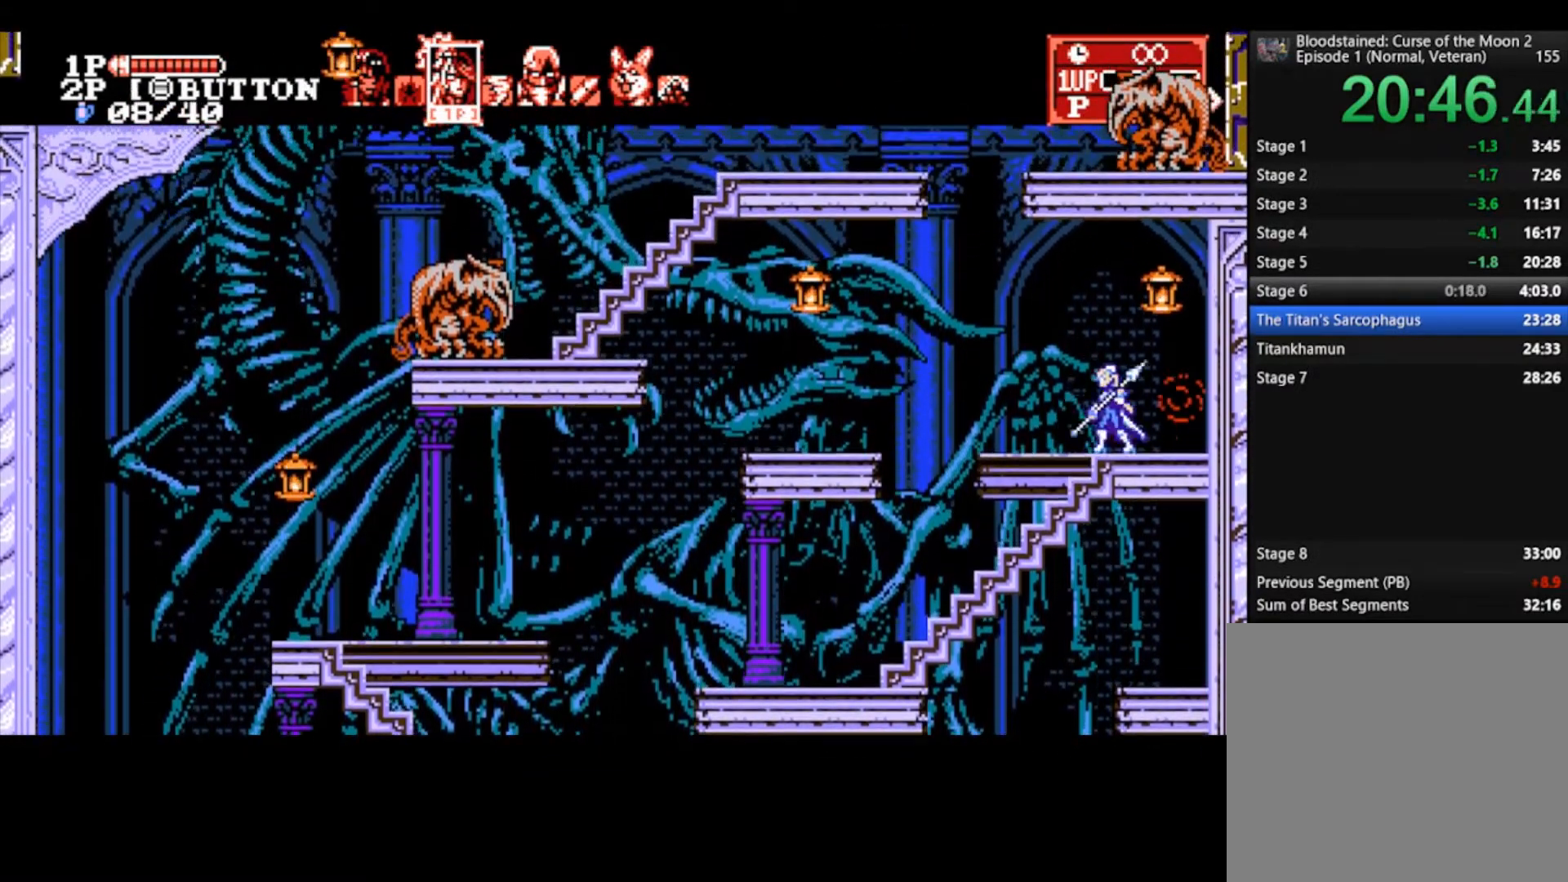
{"buttons": ["TRIANGLE"], "left_stick": "center", "right_stick": "center", "events": [[167, "left_stick", "right"], [233, "TRIANGLE", "down"], [233, "left_stick", "center"], [300, "TRIANGLE", "up"], [333, "TRIANGLE", "down"], [433, "TRIANGLE", "up"], [467, "TRIANGLE", "down"]]}
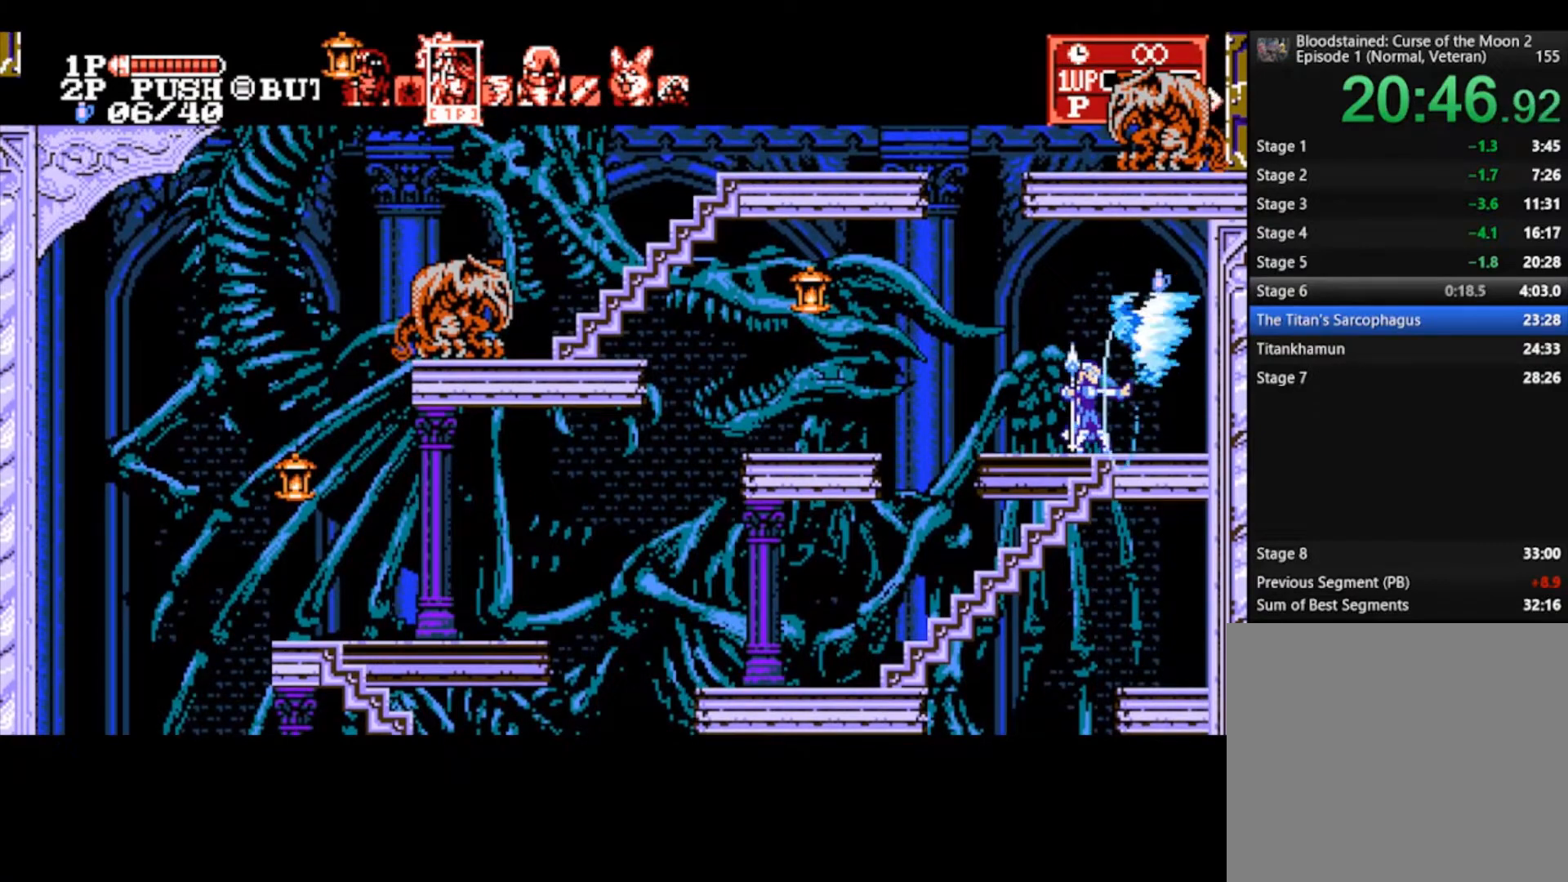
{"buttons": ["TRIANGLE"], "left_stick": "center", "right_stick": "center", "events": [[33, "TRIANGLE", "up"], [100, "TRIANGLE", "down"], [167, "TRIANGLE", "up"], [233, "TRIANGLE", "down"], [300, "TRIANGLE", "up"], [367, "TRIANGLE", "down"], [433, "TRIANGLE", "up"], [500, "TRIANGLE", "down"]]}
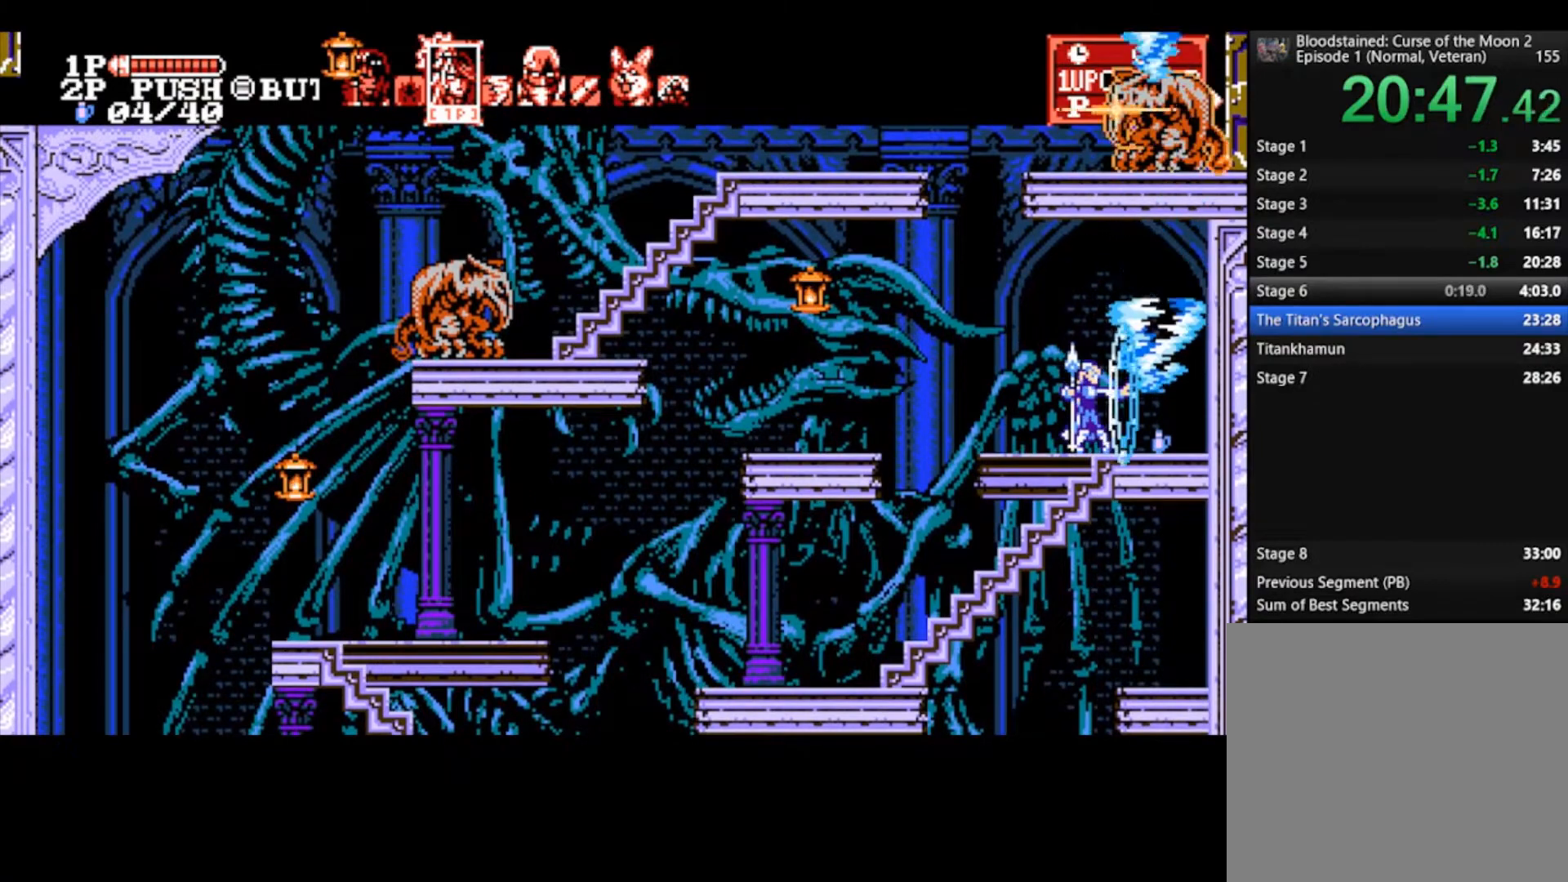
{"buttons": ["SQUARE"], "left_stick": "up", "right_stick": "center", "events": [[100, "TRIANGLE", "up"], [133, "left_stick", "right"], [333, "CROSS", "down"], [400, "SQUARE", "down"], [400, "left_stick", "up"], [433, "CROSS", "up"], [433, "SQUARE", "up"], [500, "SQUARE", "down"]]}
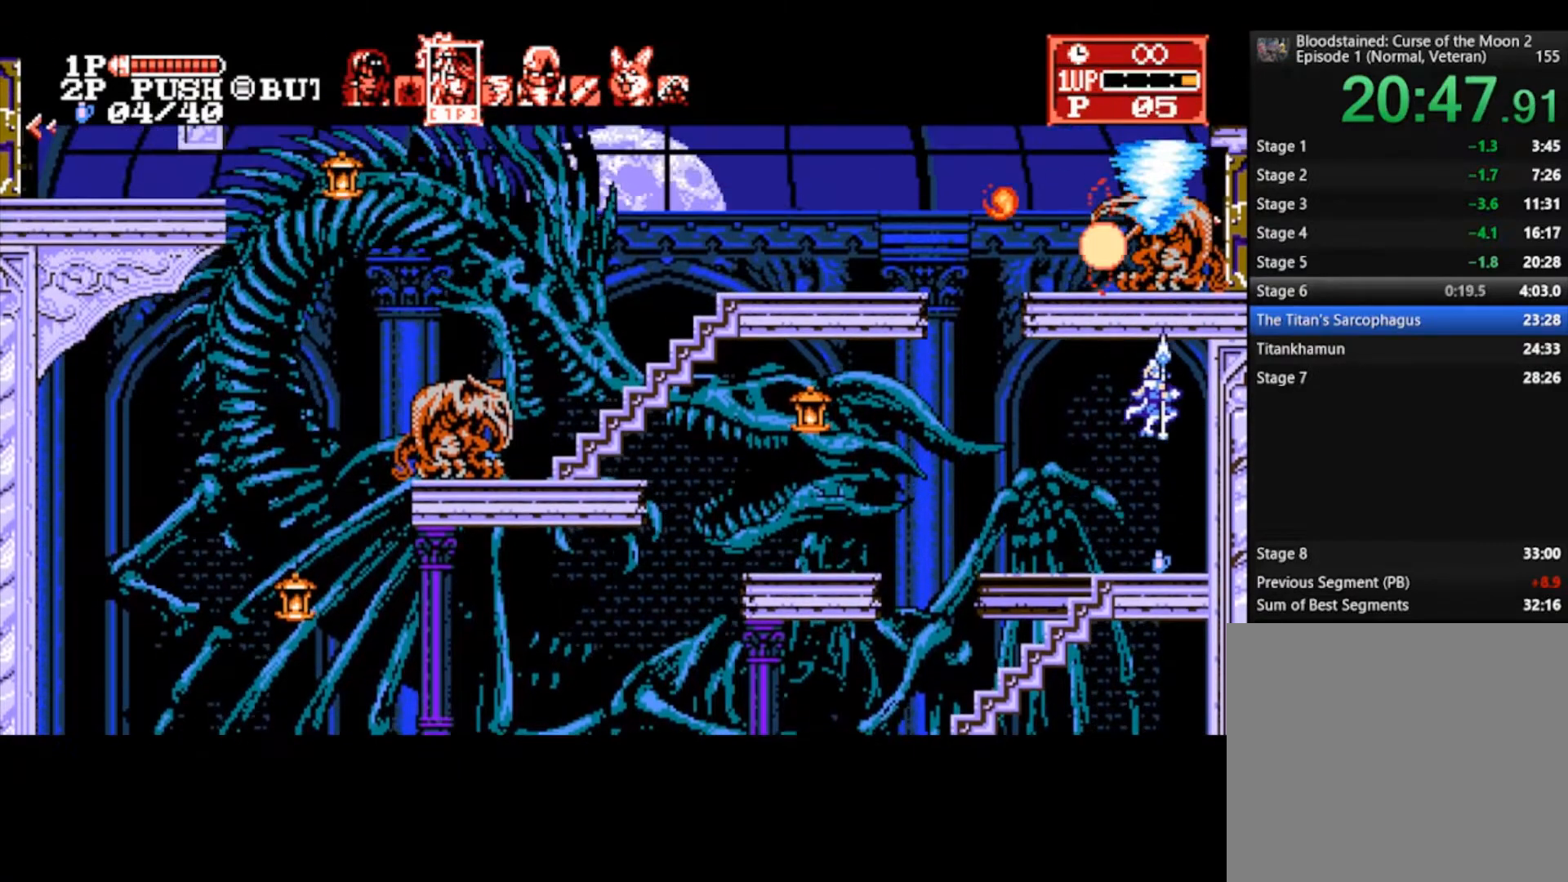
{"buttons": [], "left_stick": "right", "right_stick": "center", "events": [[33, "SQUARE", "up"], [100, "SQUARE", "down"], [200, "SQUARE", "up"], [367, "left_stick", "right"]]}
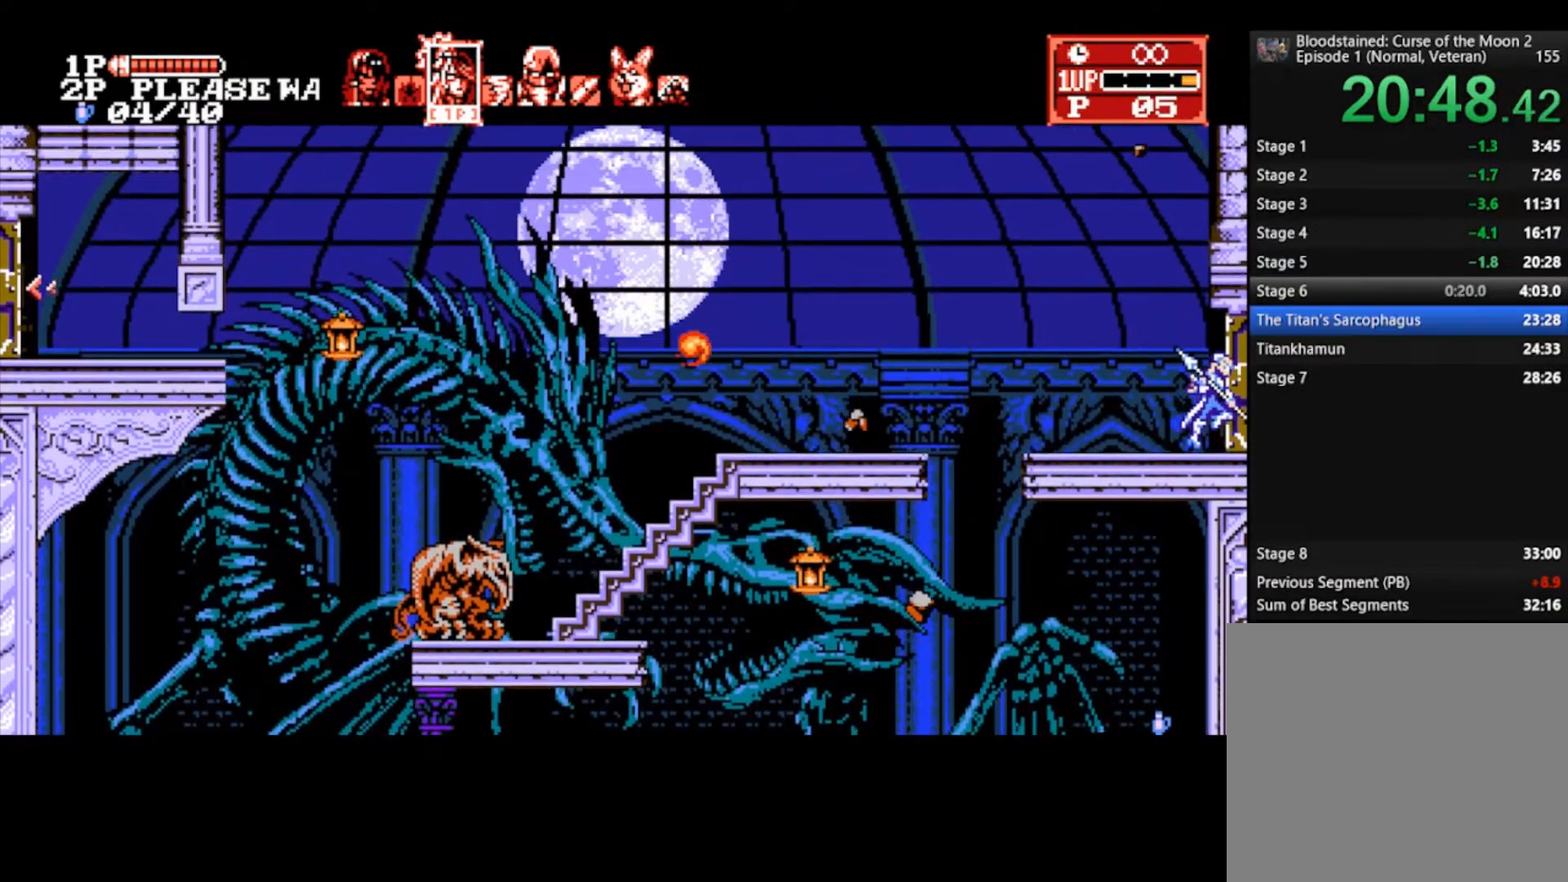
{"buttons": [], "left_stick": "right", "right_stick": "center", "events": []}
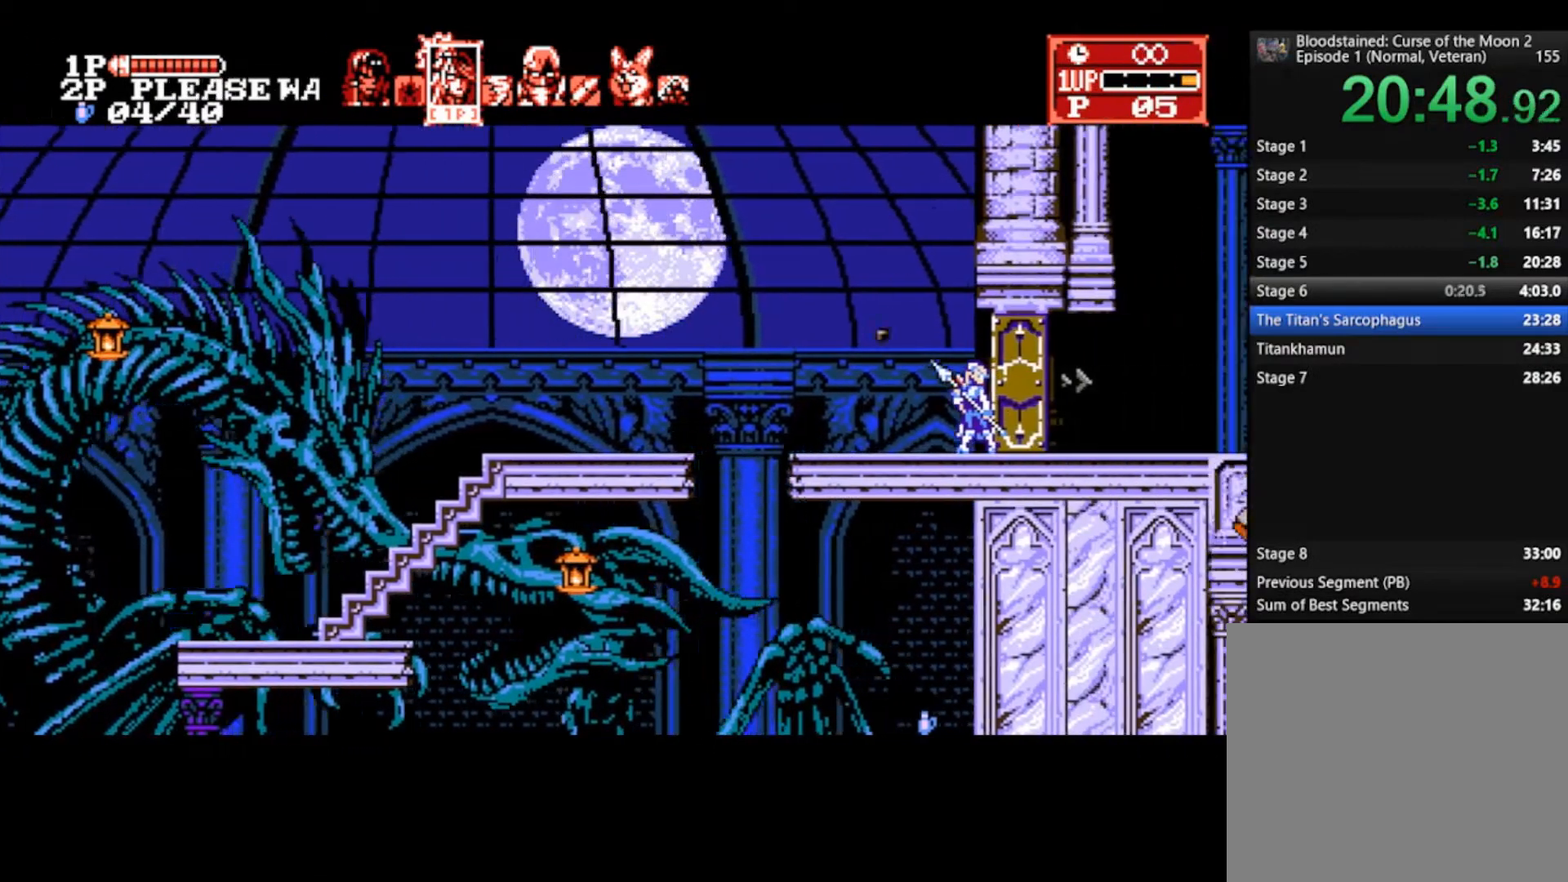
{"buttons": [], "left_stick": "right", "right_stick": "center", "events": [[33, "left_stick", "center"], [167, "left_stick", "right"]]}
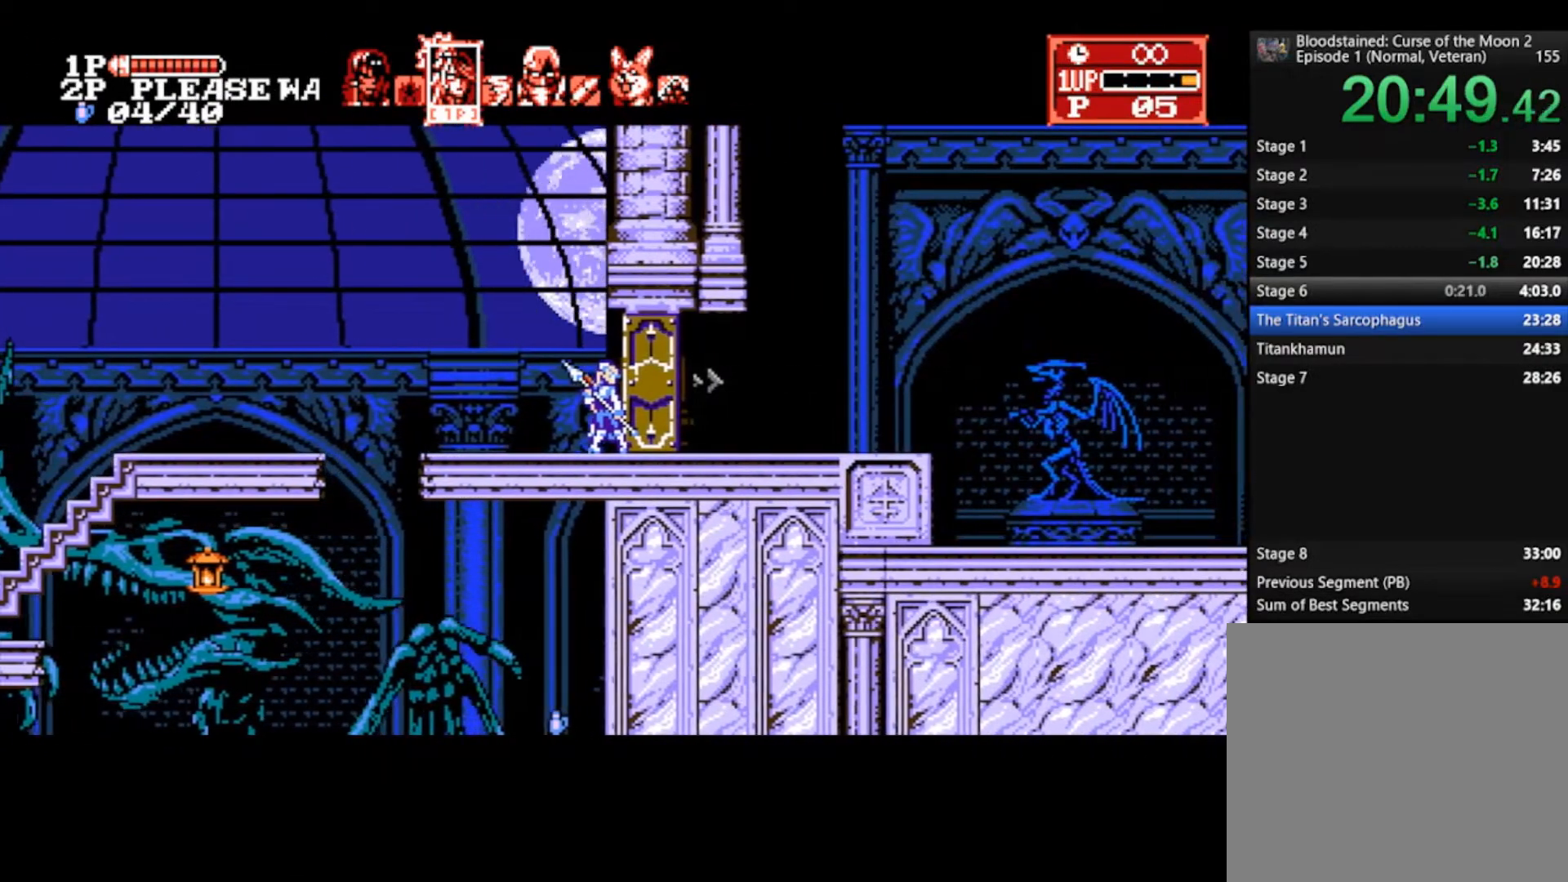
{"buttons": [], "left_stick": "right", "right_stick": "center", "events": []}
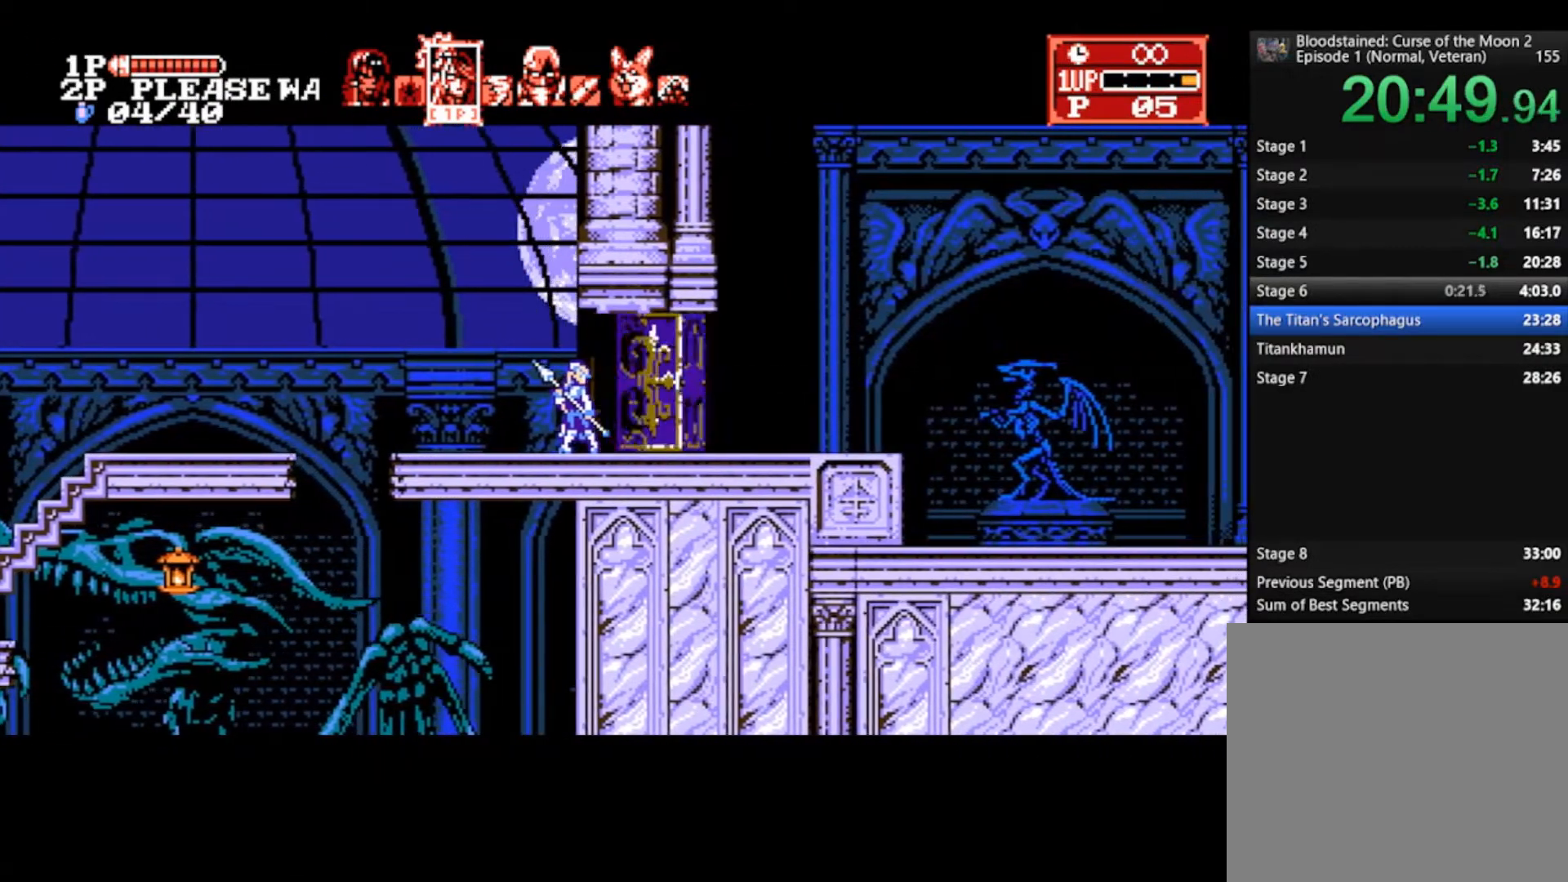
{"buttons": [], "left_stick": "right", "right_stick": "center", "events": []}
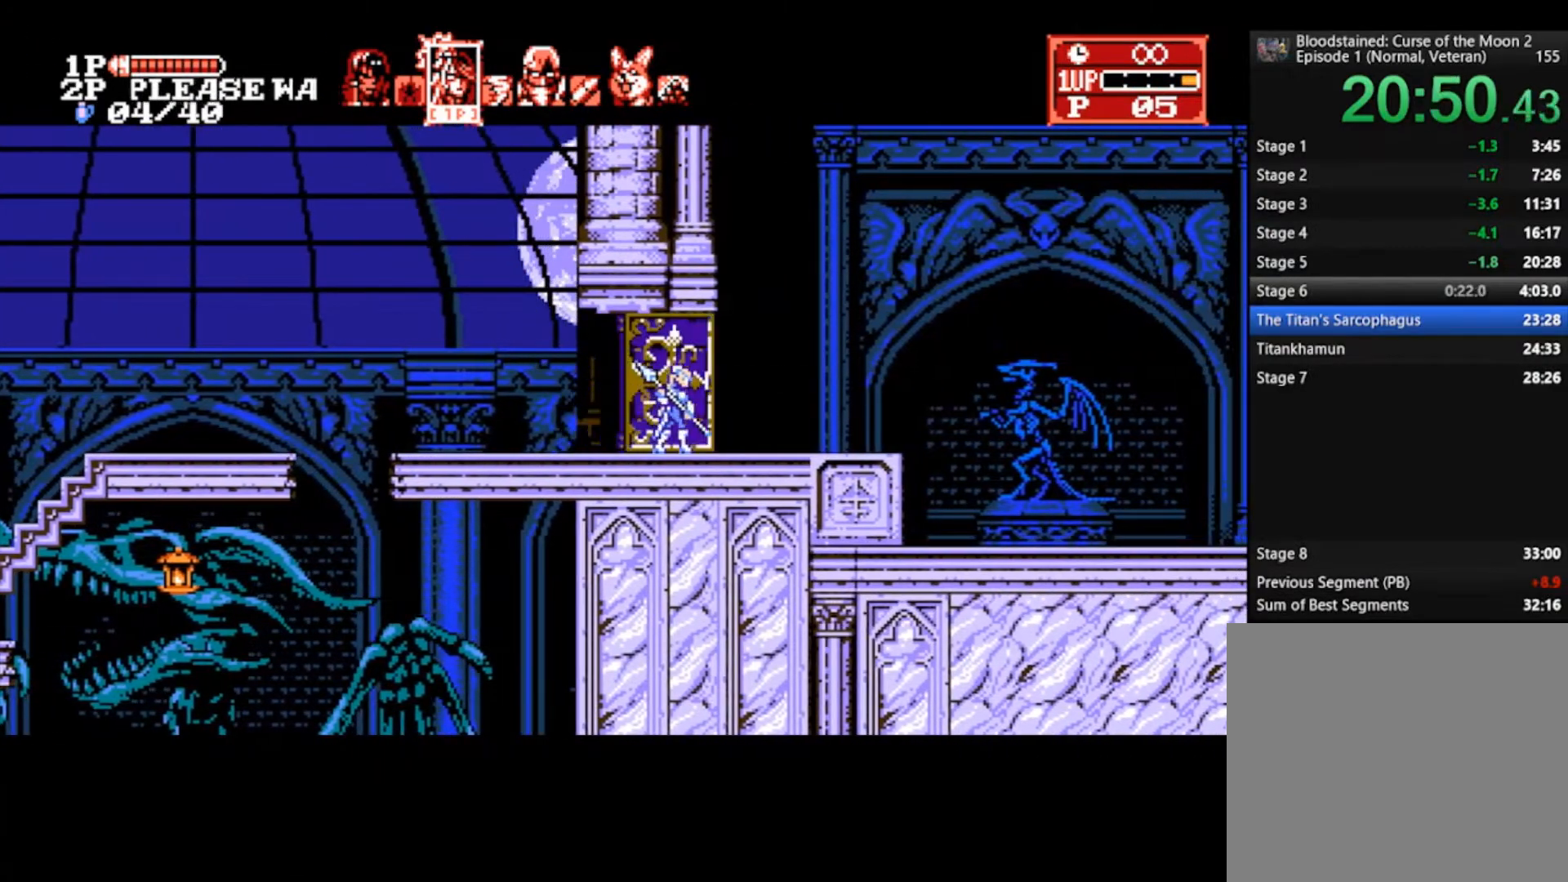
{"buttons": [], "left_stick": "right", "right_stick": "center", "events": []}
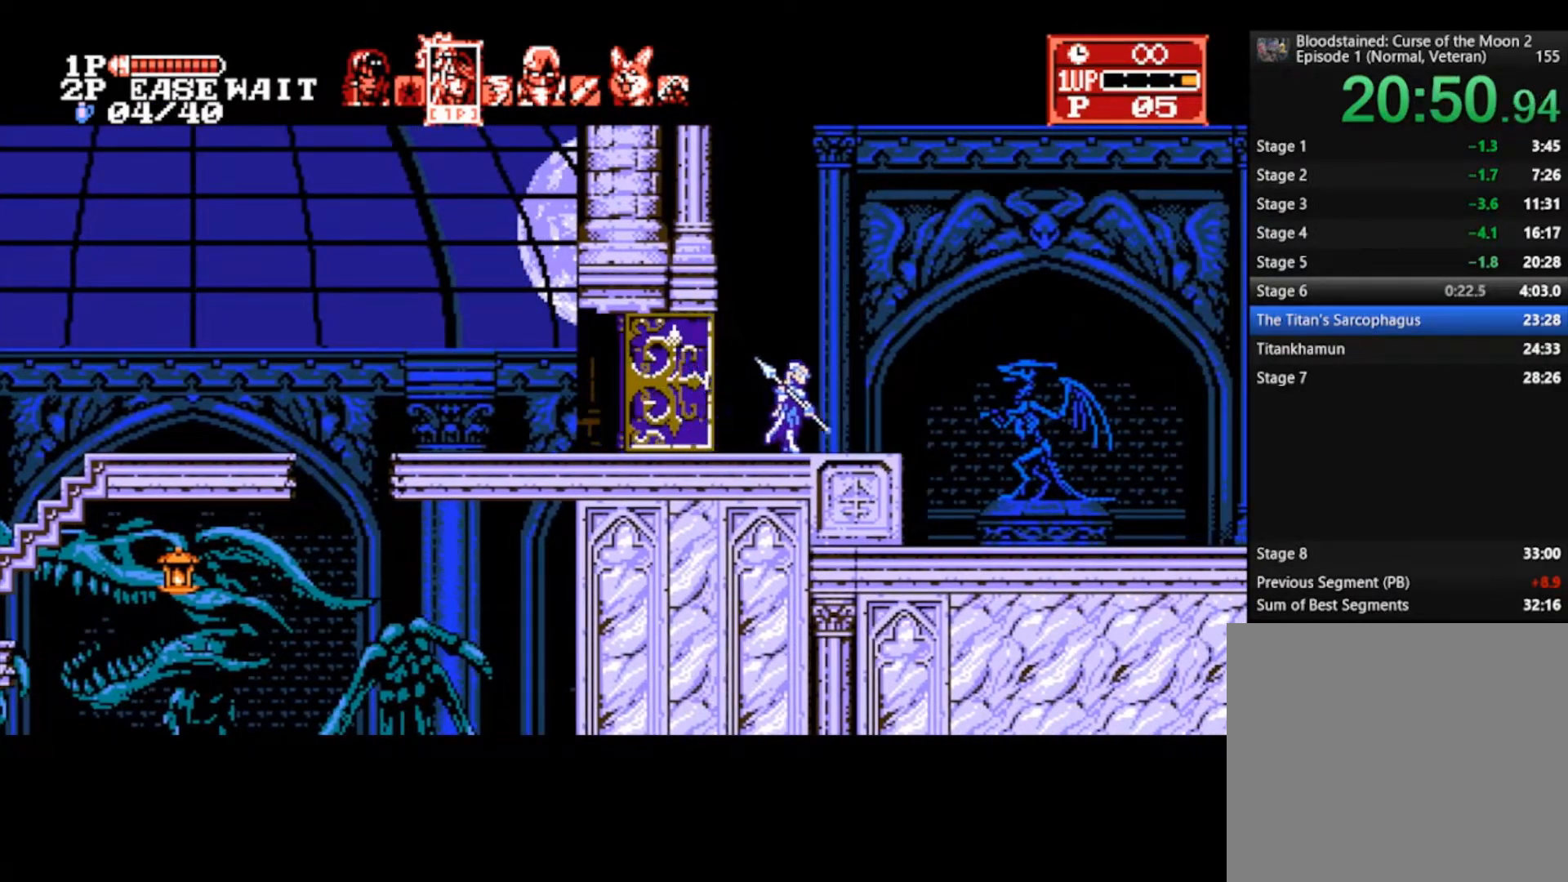
{"buttons": [], "left_stick": "right", "right_stick": "center", "events": []}
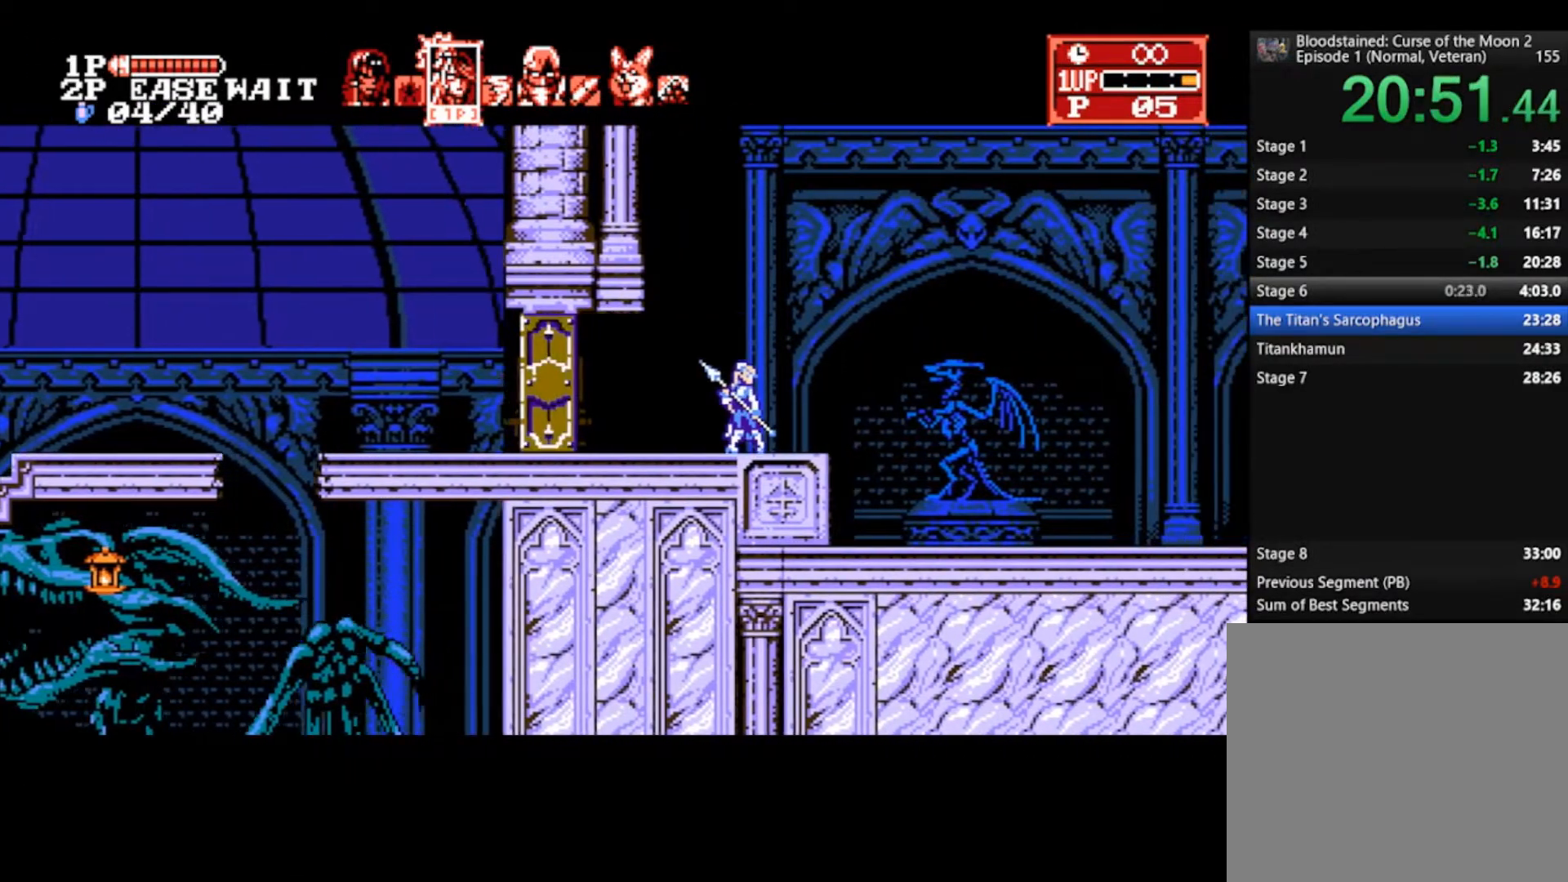
{"buttons": [], "left_stick": "right", "right_stick": "center", "events": []}
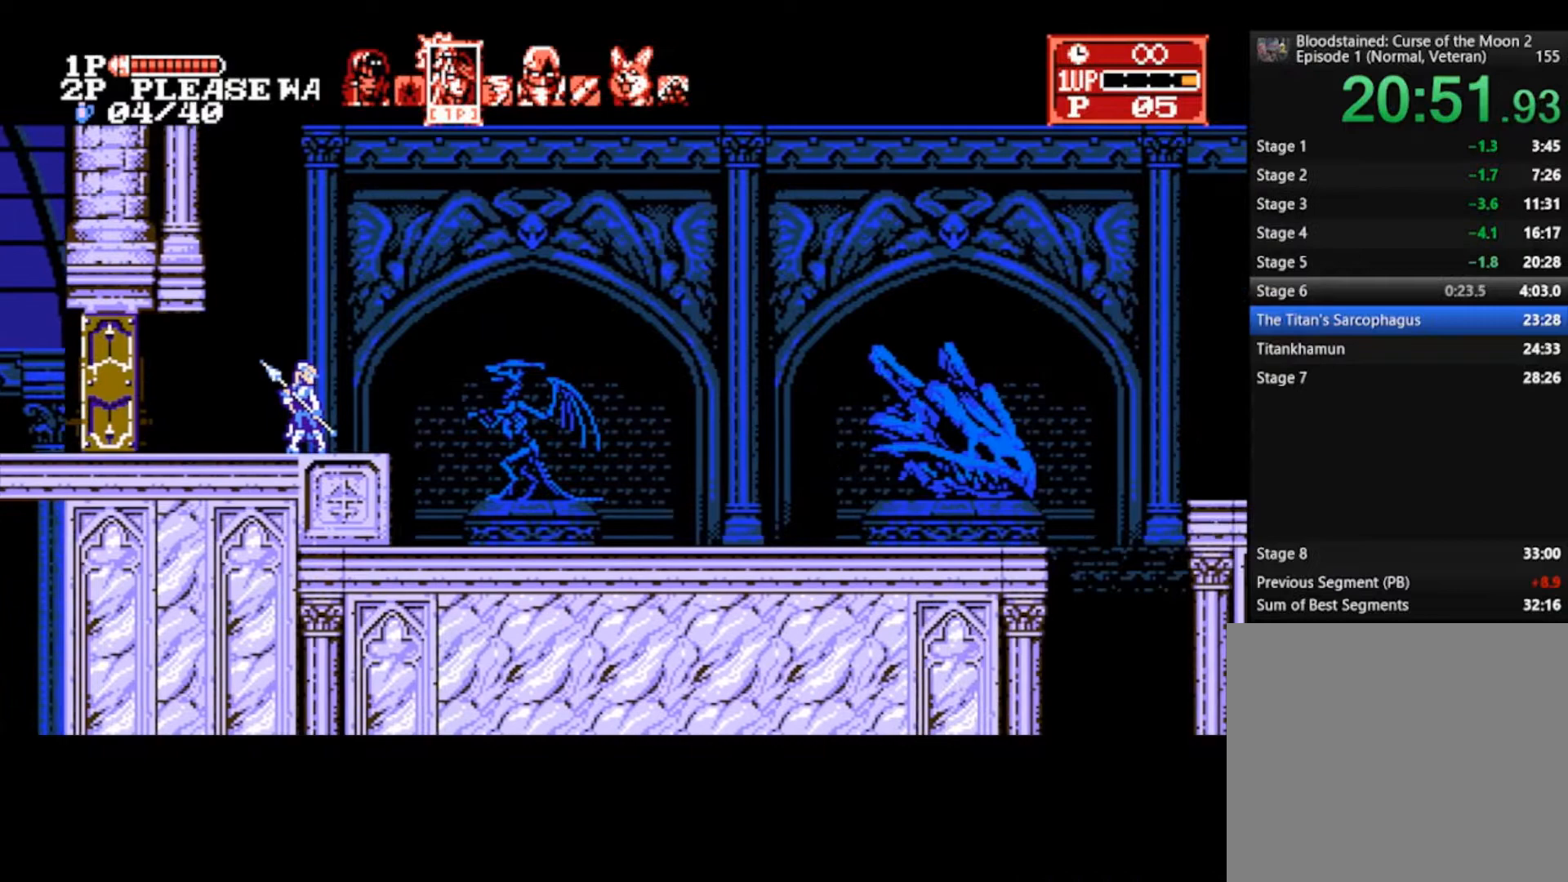
{"buttons": [], "left_stick": "right", "right_stick": "center", "events": []}
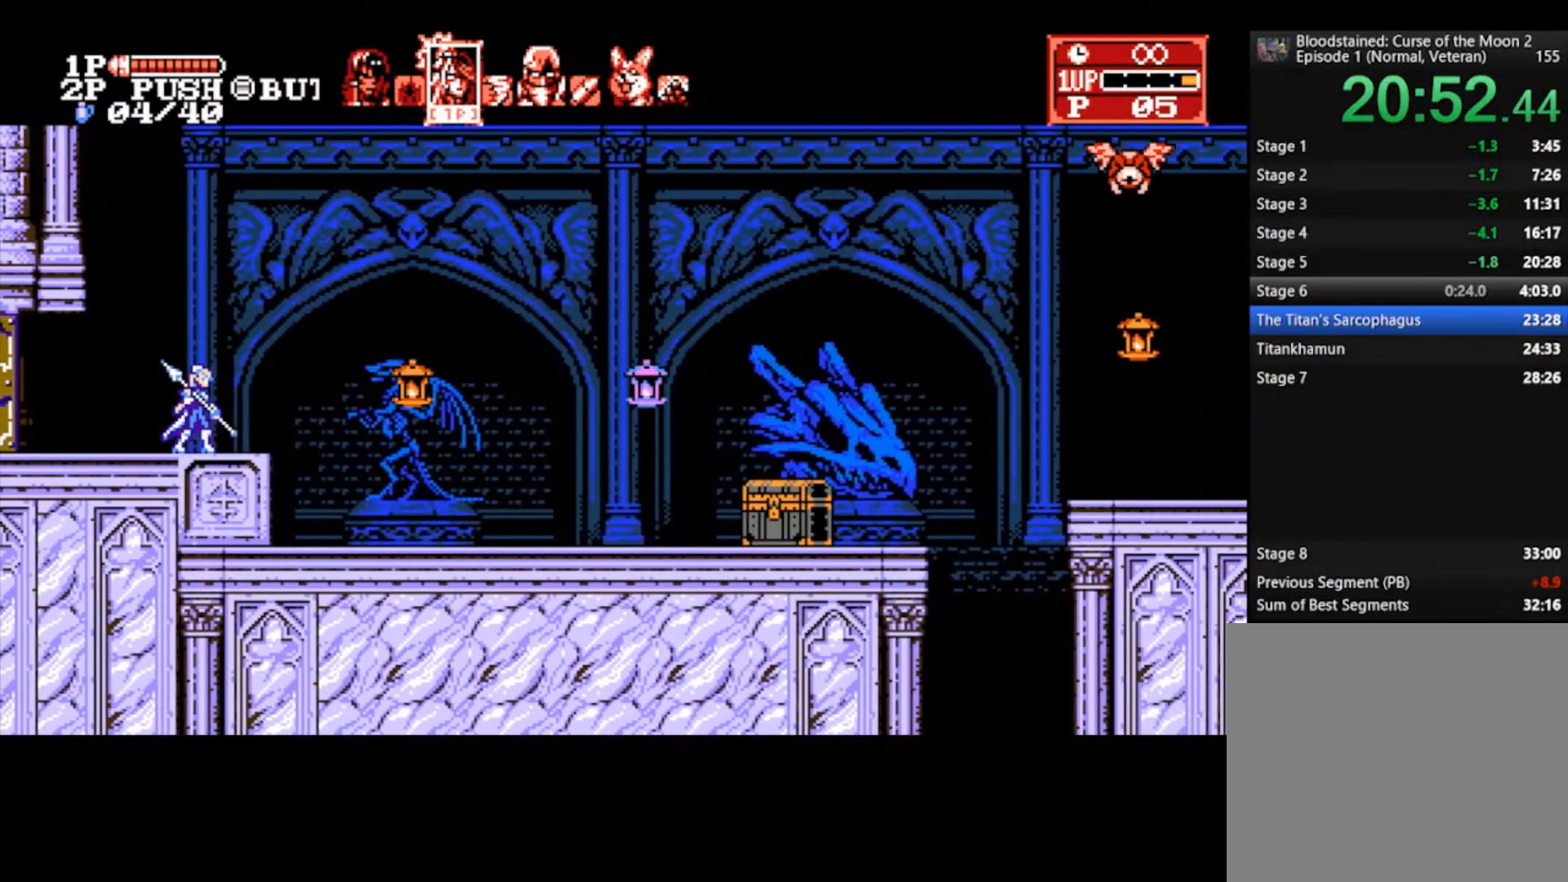
{"buttons": [], "left_stick": "right", "right_stick": "center", "events": [[100, "R1", "down"], [167, "R1", "up"], [200, "R1", "down"], [300, "R1", "up"]]}
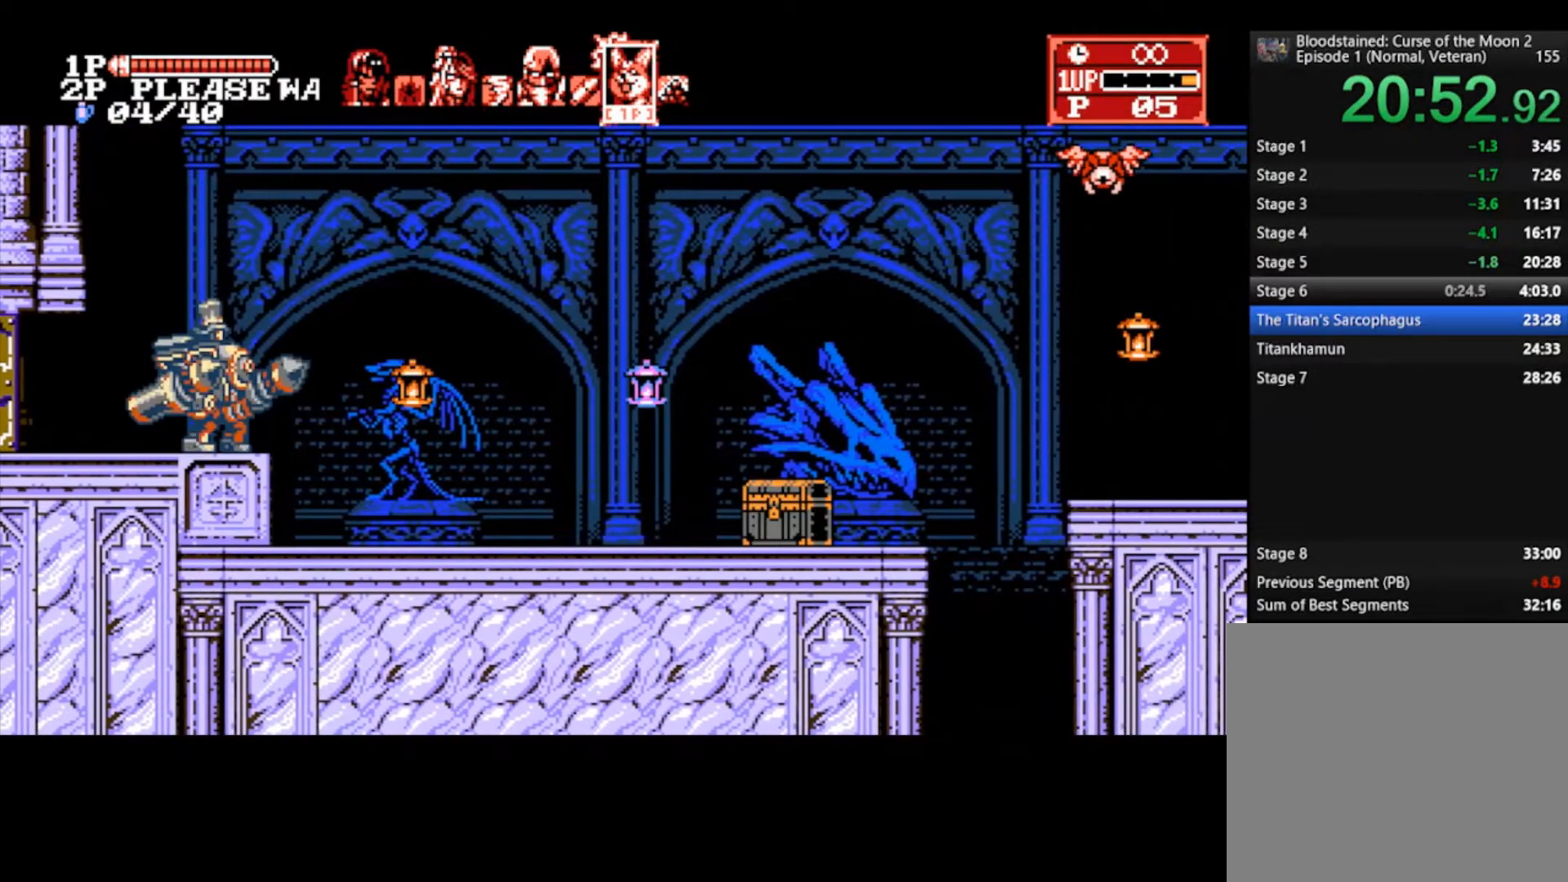
{"buttons": [], "left_stick": "right", "right_stick": "center", "events": [[167, "CROSS", "down"], [233, "SQUARE", "down"], [300, "CROSS", "up"], [400, "SQUARE", "up"]]}